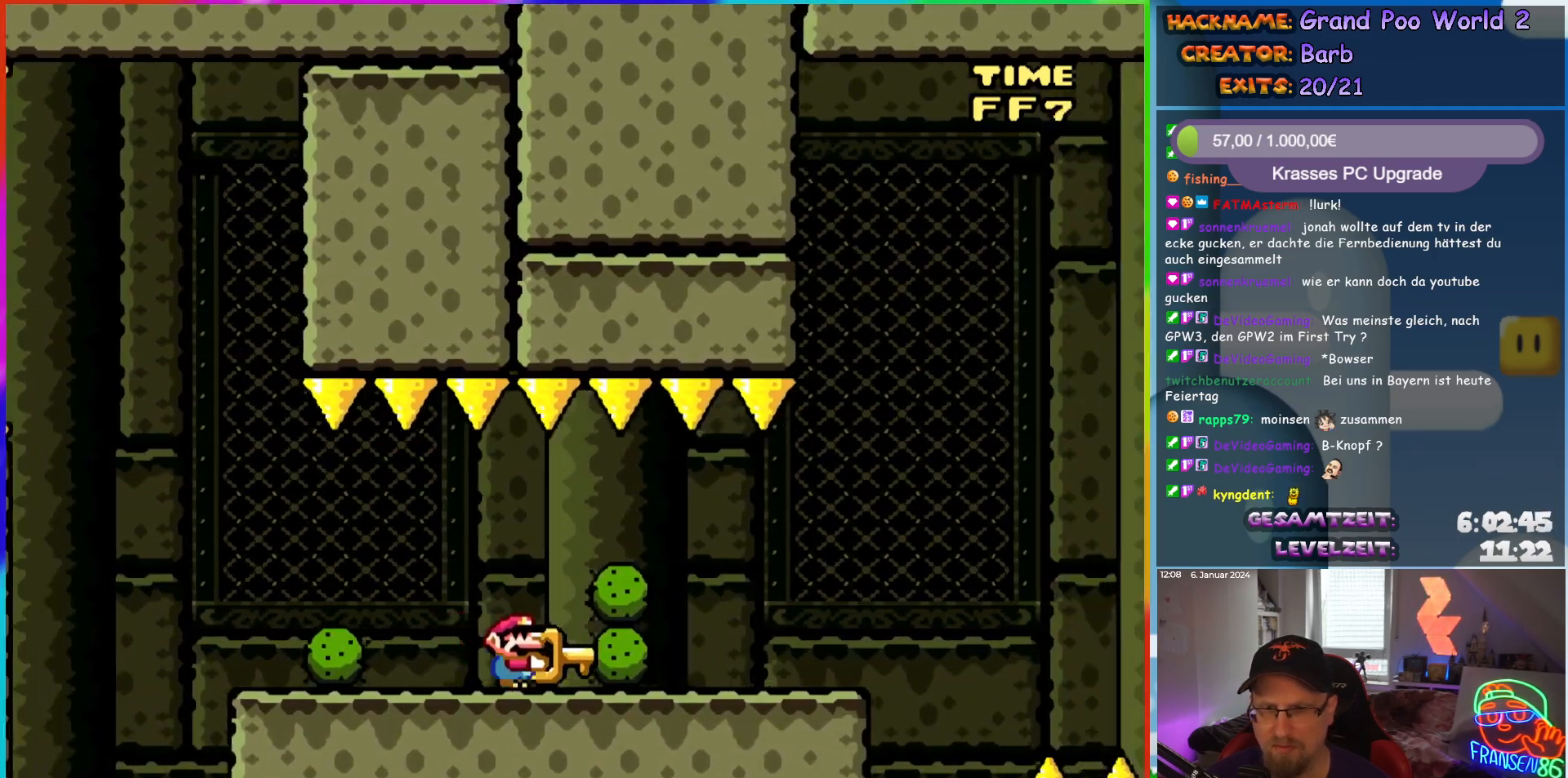
Gameplay with a controller (Nintendo layout); each line is a JSON object with the inputs held at the frame after it. "events" lists button and stick changes between this image and that frame as [ms after this image, input, new state], when the widget could be followed in between. Not read: L1 L3 R3.
{"buttons": ["DPAD_UP", "DPAD_RIGHT"], "events": [[467, "X", "up"]]}
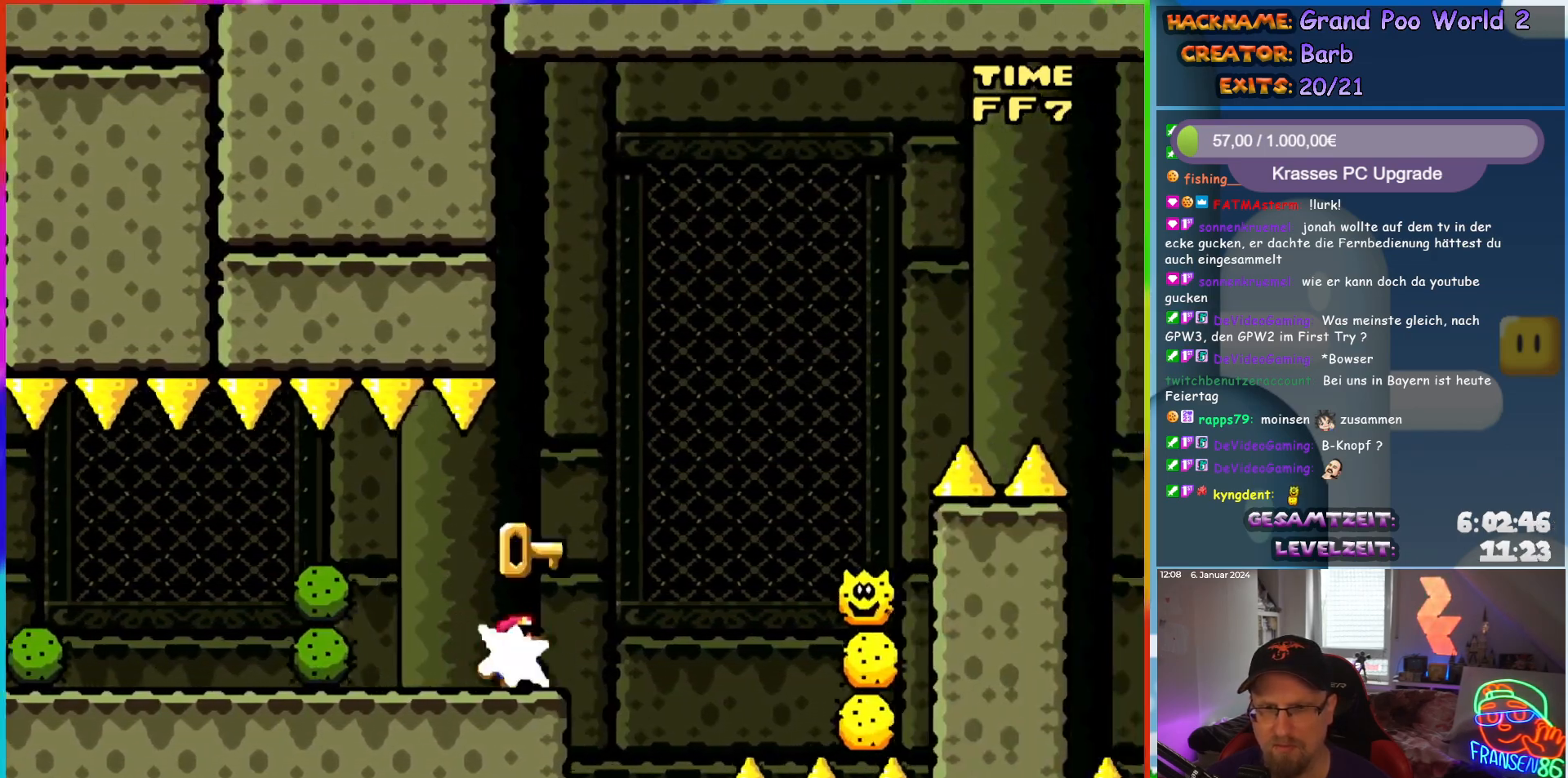
{"buttons": ["A", "X", "DPAD_UP"], "events": [[50, "X", "down"], [67, "A", "down"], [500, "DPAD_RIGHT", "up"]]}
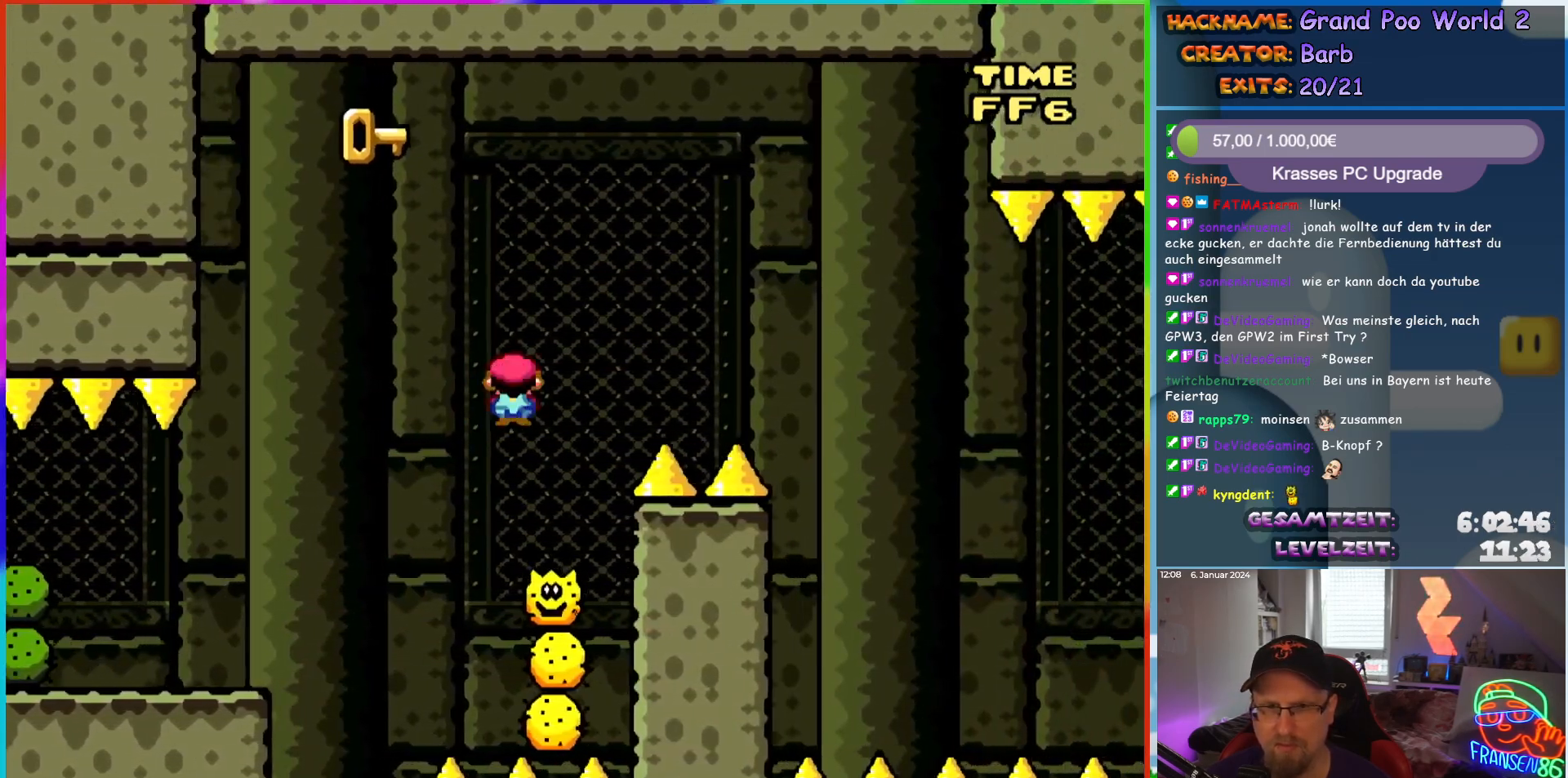
{"buttons": ["A", "X", "DPAD_RIGHT"], "events": [[33, "DPAD_LEFT", "down"], [67, "DPAD_UP", "up"], [217, "DPAD_LEFT", "up"], [367, "DPAD_RIGHT", "down"]]}
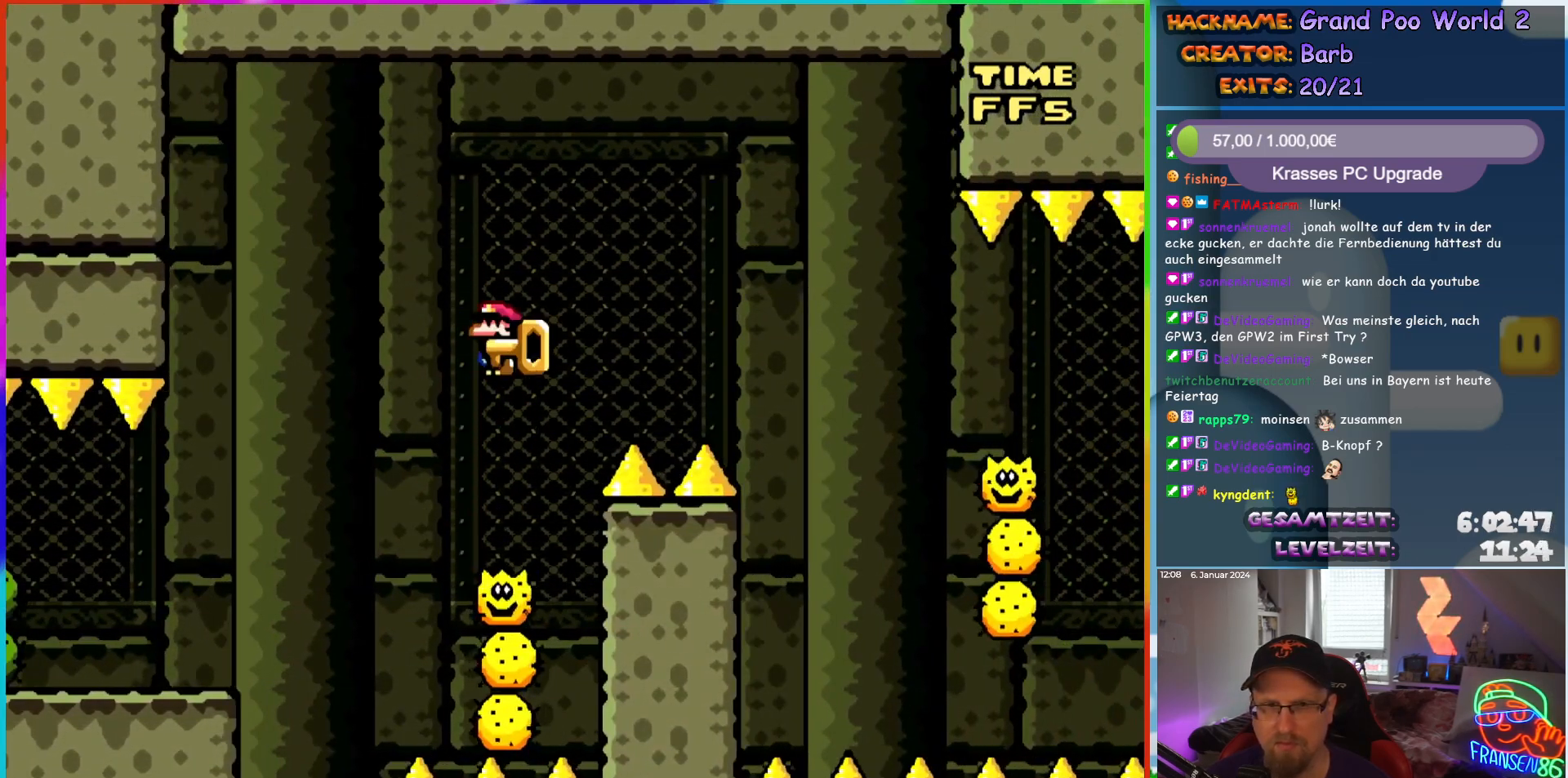
{"buttons": ["A", "X", "DPAD_RIGHT"], "events": []}
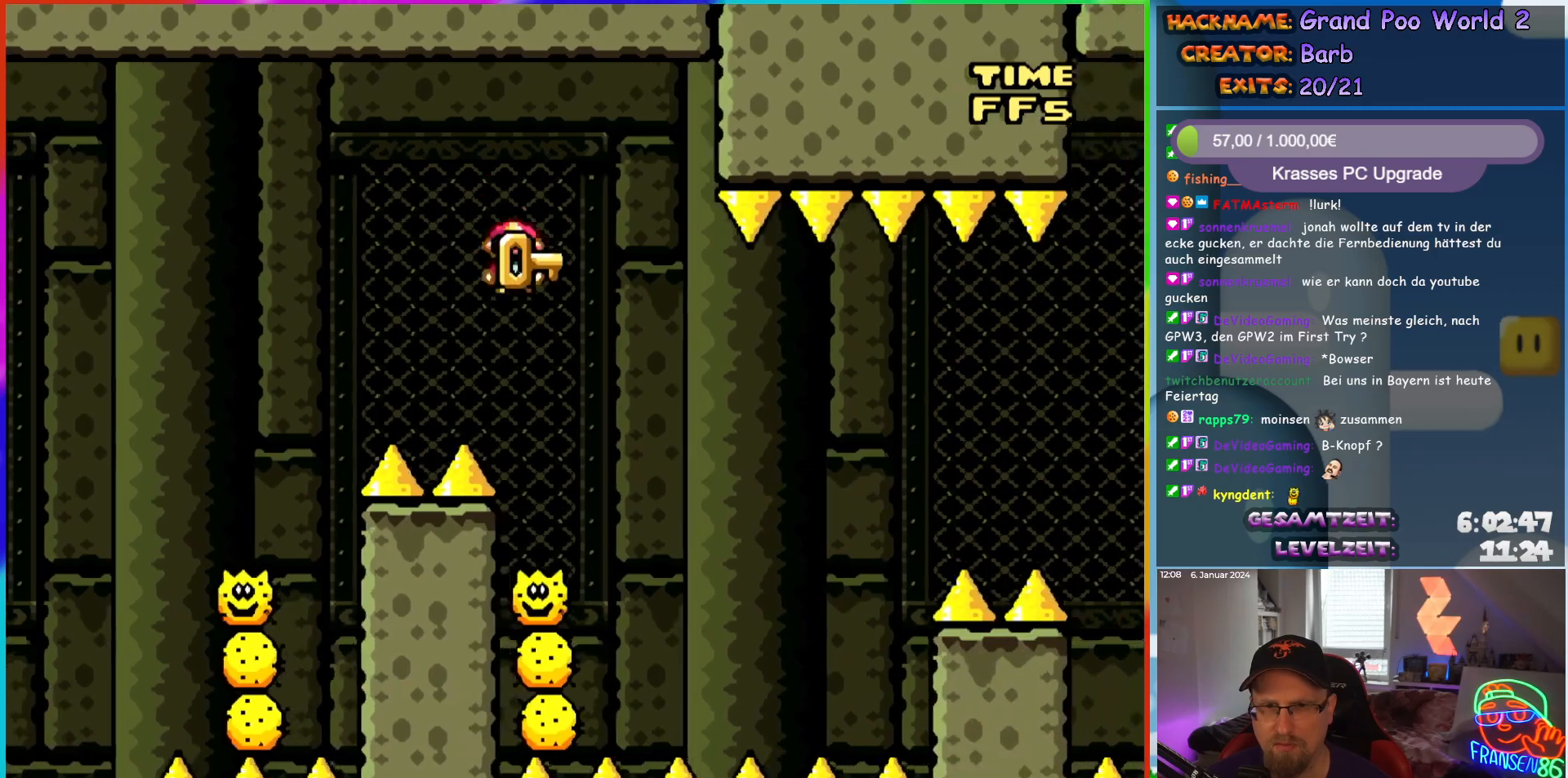
{"buttons": ["X", "DPAD_UP"], "events": [[83, "A", "up"], [400, "DPAD_RIGHT", "up"], [400, "DPAD_UP", "down"], [417, "DPAD_LEFT", "down"], [483, "DPAD_LEFT", "up"]]}
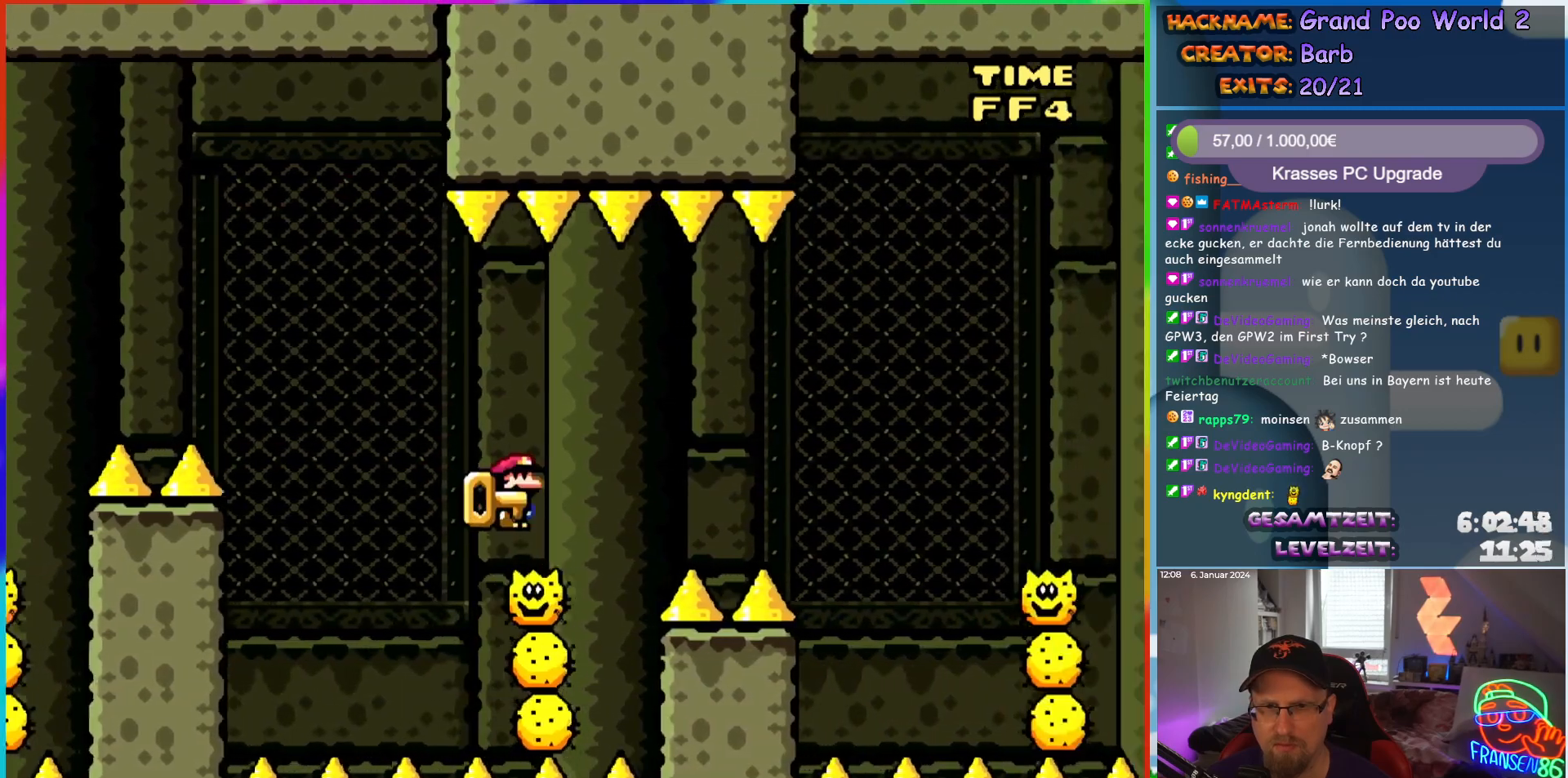
{"buttons": ["A", "X", "DPAD_RIGHT"], "events": [[17, "DPAD_RIGHT", "down"], [17, "DPAD_UP", "up"], [67, "A", "down"], [217, "A", "up"], [367, "A", "down"]]}
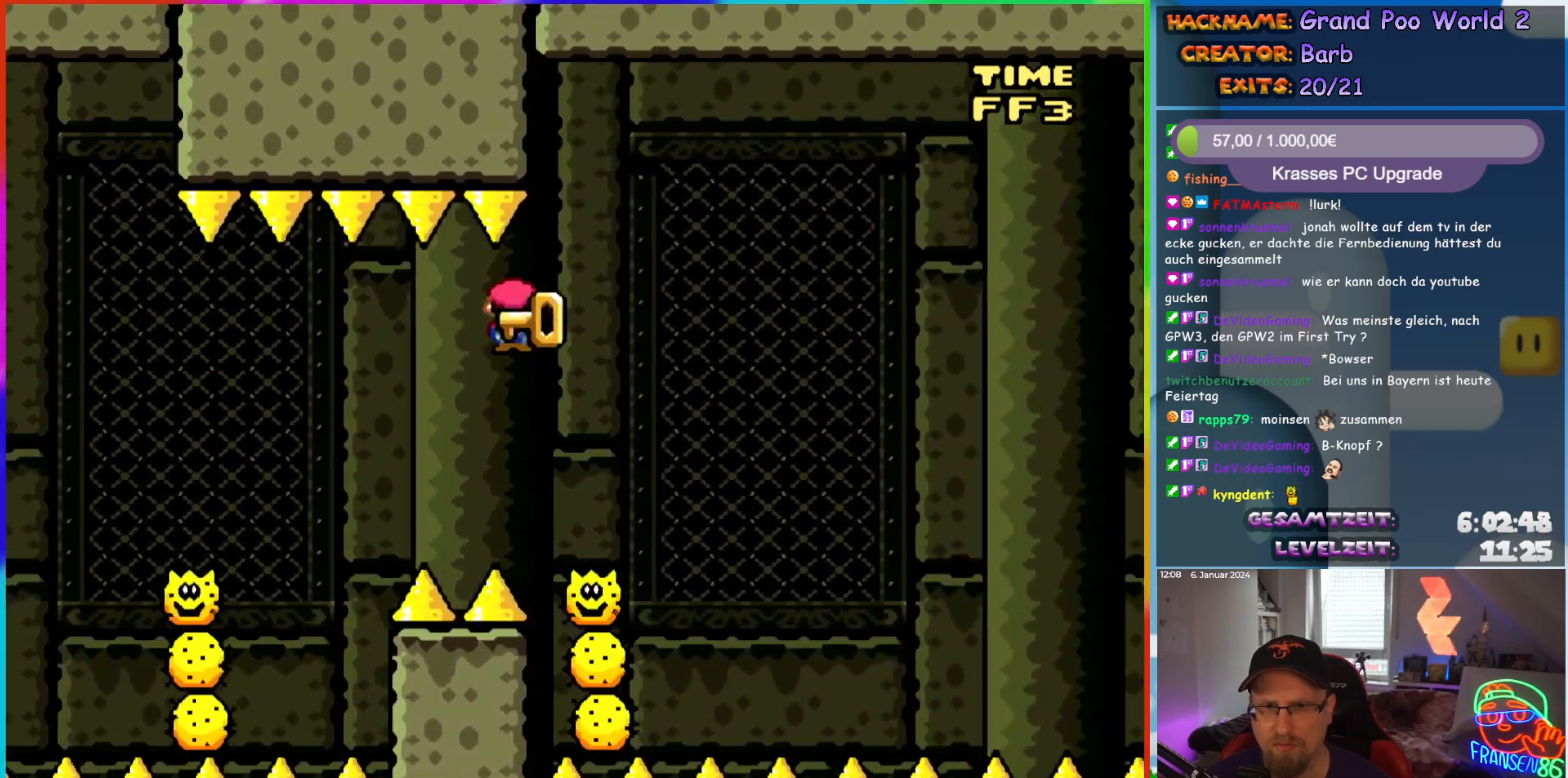
{"buttons": ["X", "DPAD_RIGHT"], "events": [[67, "A", "up"]]}
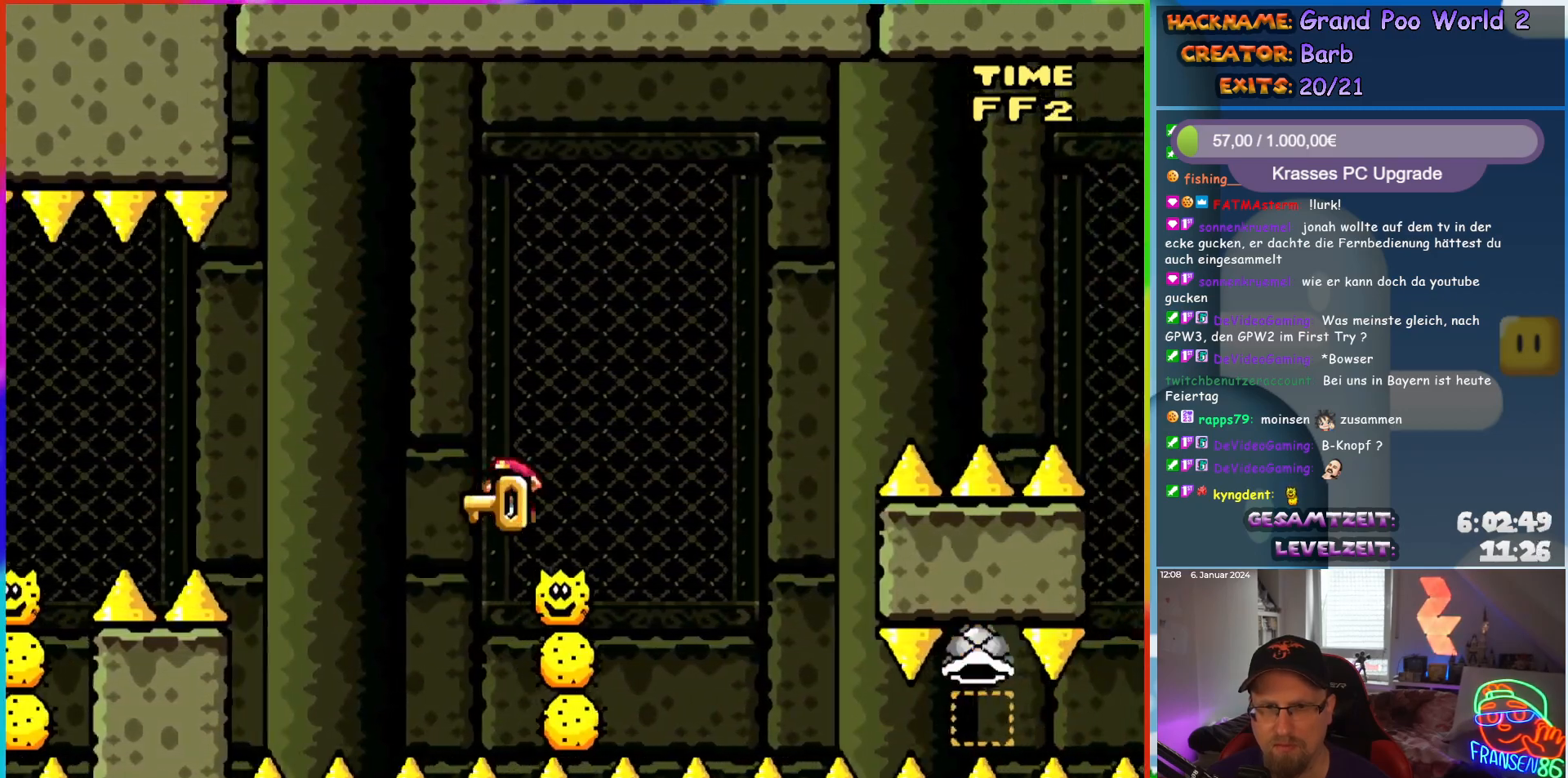
{"buttons": ["A", "X", "DPAD_RIGHT"], "events": [[17, "A", "down"]]}
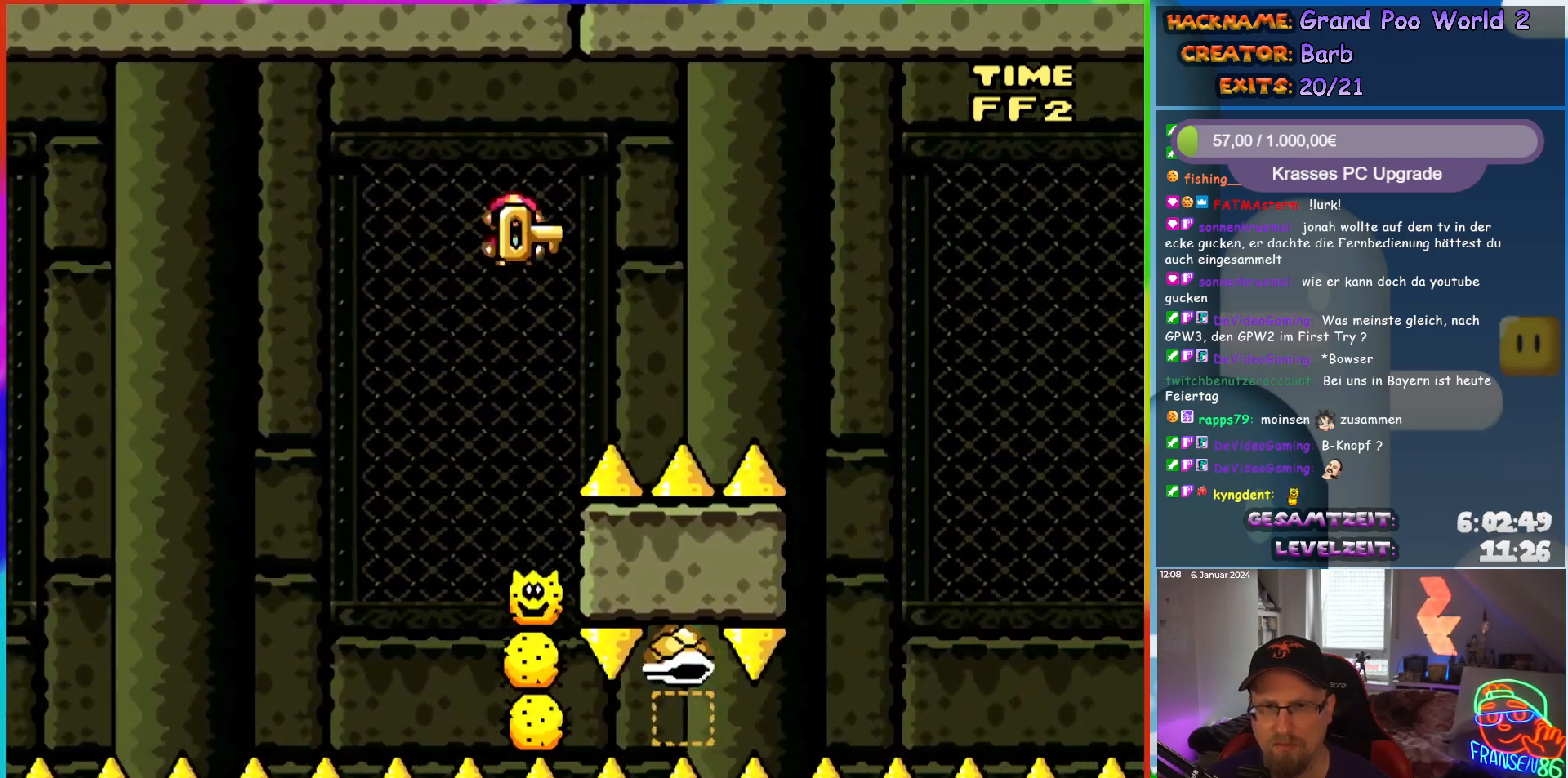
{"buttons": ["X", "DPAD_RIGHT"], "events": [[483, "A", "up"]]}
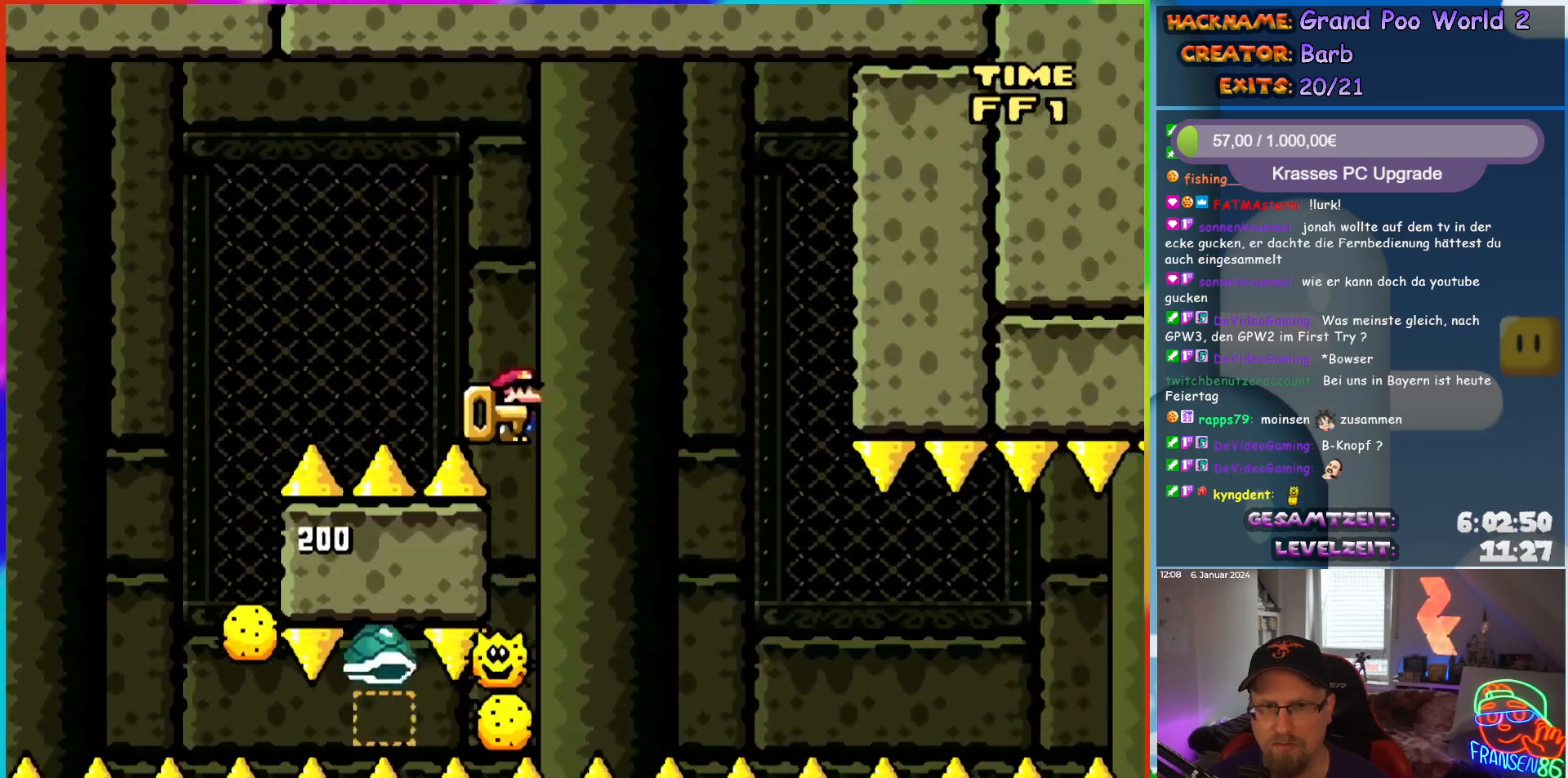
{"buttons": ["X", "DPAD_UP", "DPAD_RIGHT"], "events": [[483, "DPAD_UP", "down"]]}
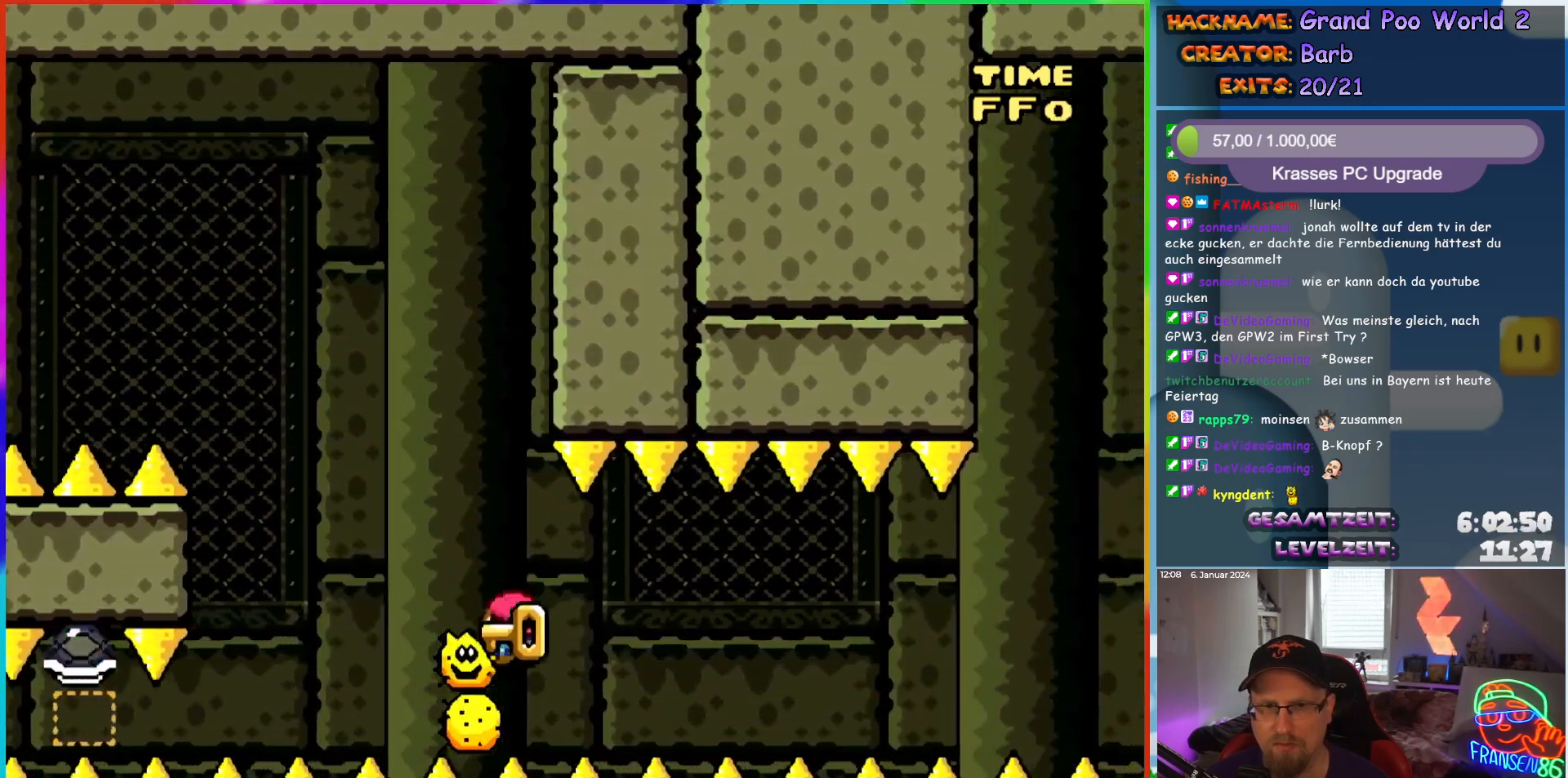
{"buttons": ["X"], "events": [[17, "DPAD_RIGHT", "up"], [33, "DPAD_LEFT", "down"], [100, "DPAD_LEFT", "up"], [117, "DPAD_RIGHT", "down"], [117, "DPAD_UP", "up"], [417, "DPAD_RIGHT", "up"]]}
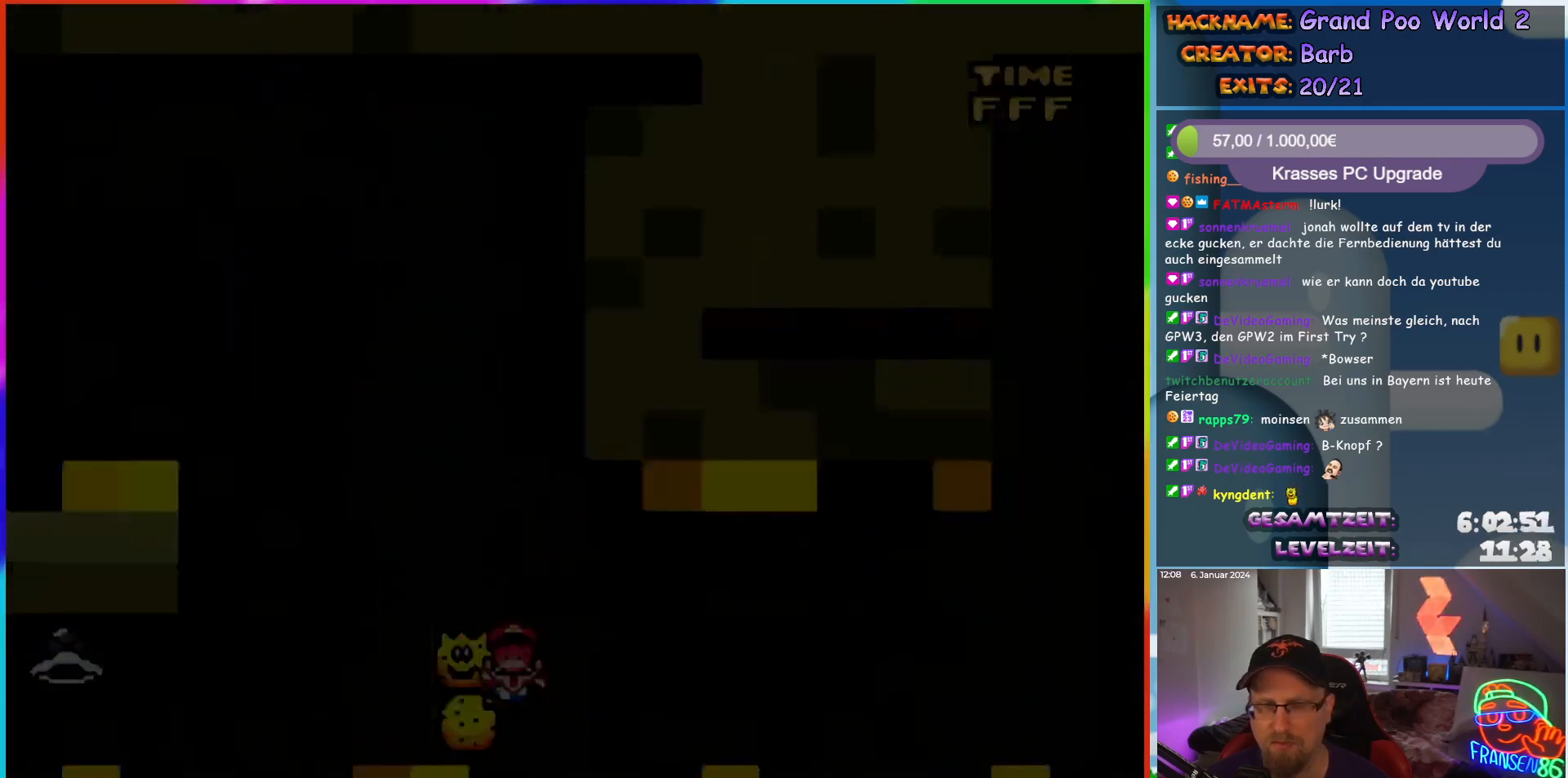
{"buttons": [], "events": [[83, "X", "up"]]}
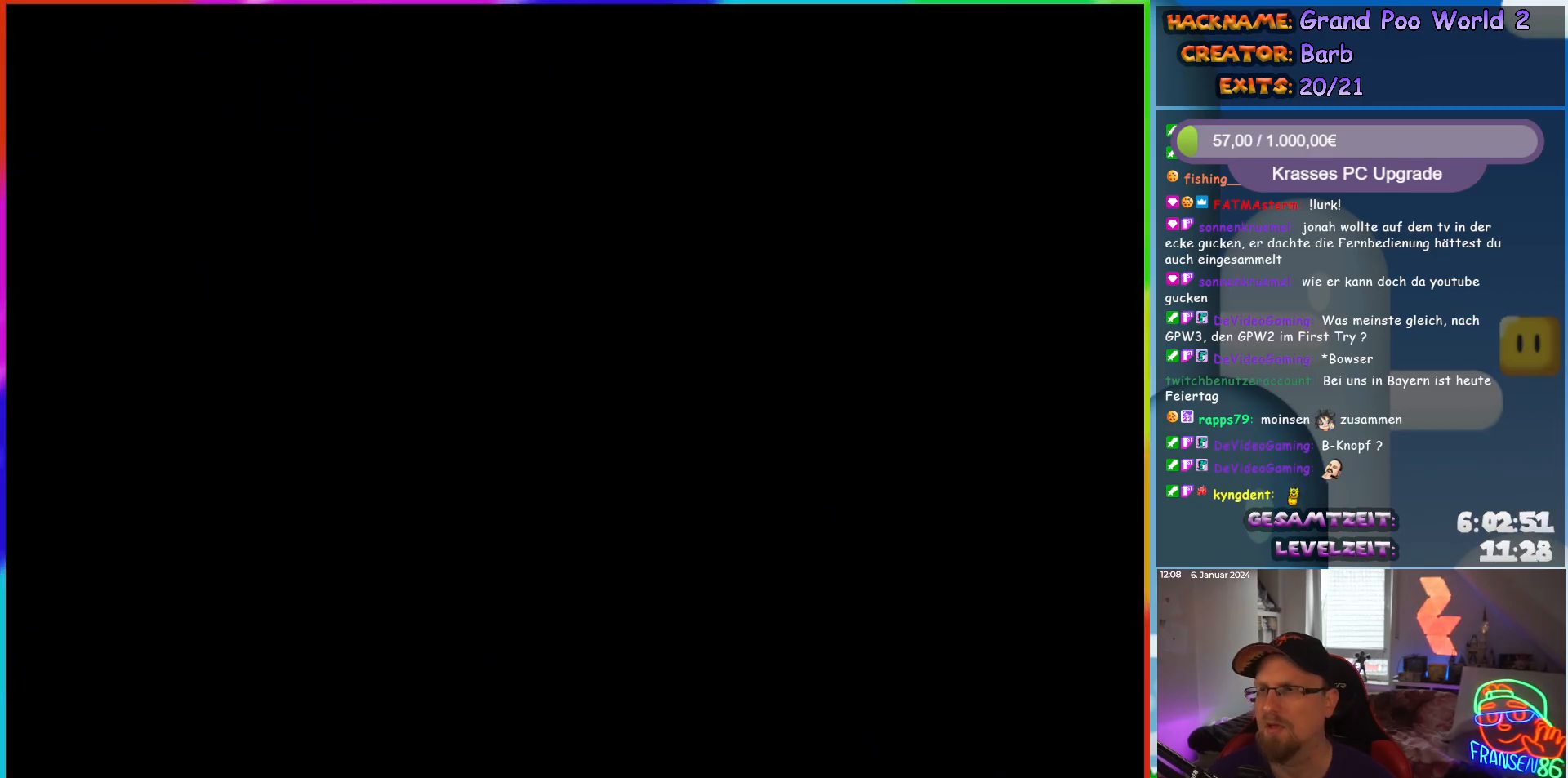
{"buttons": [], "events": []}
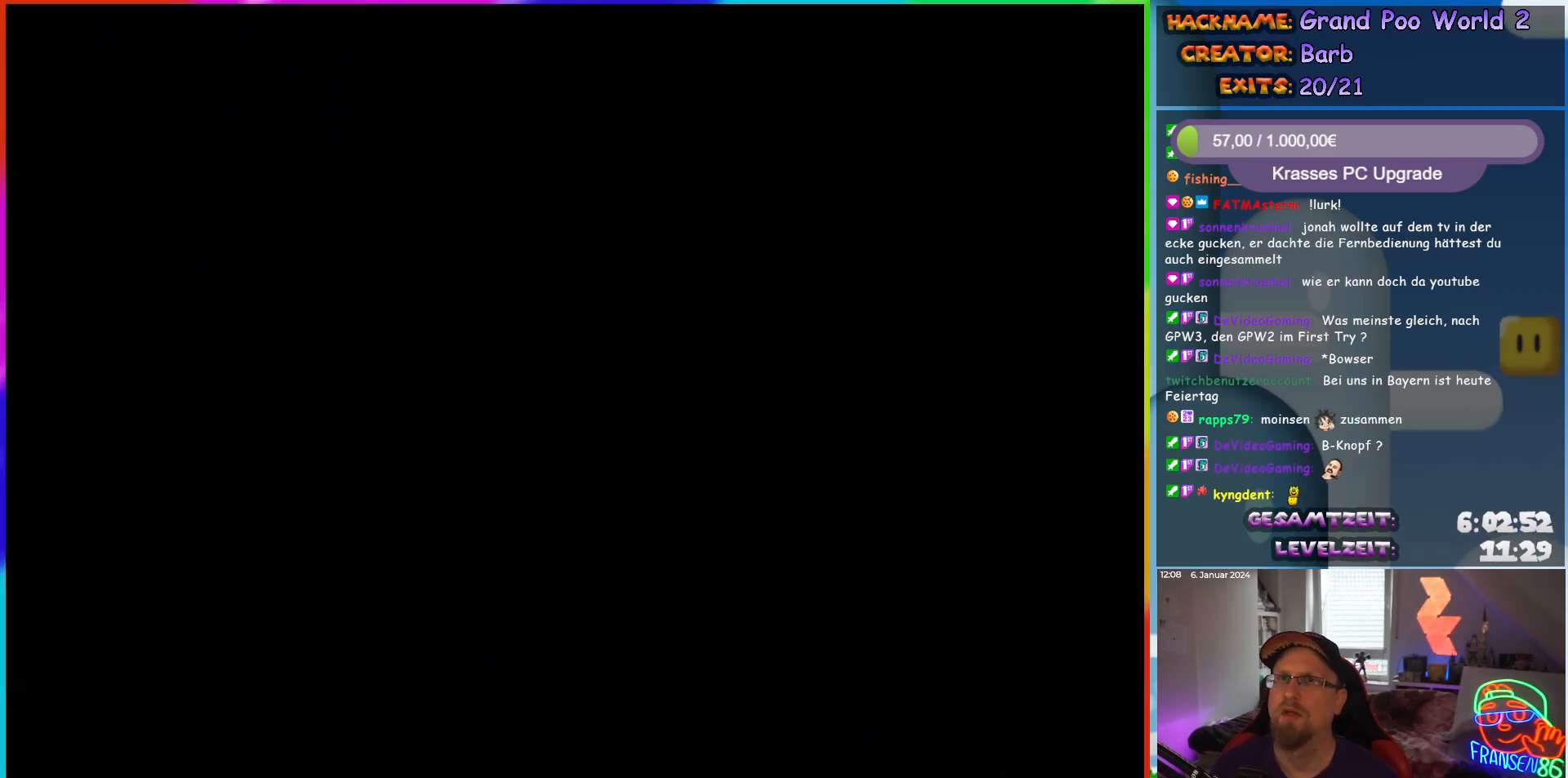
{"buttons": [], "events": []}
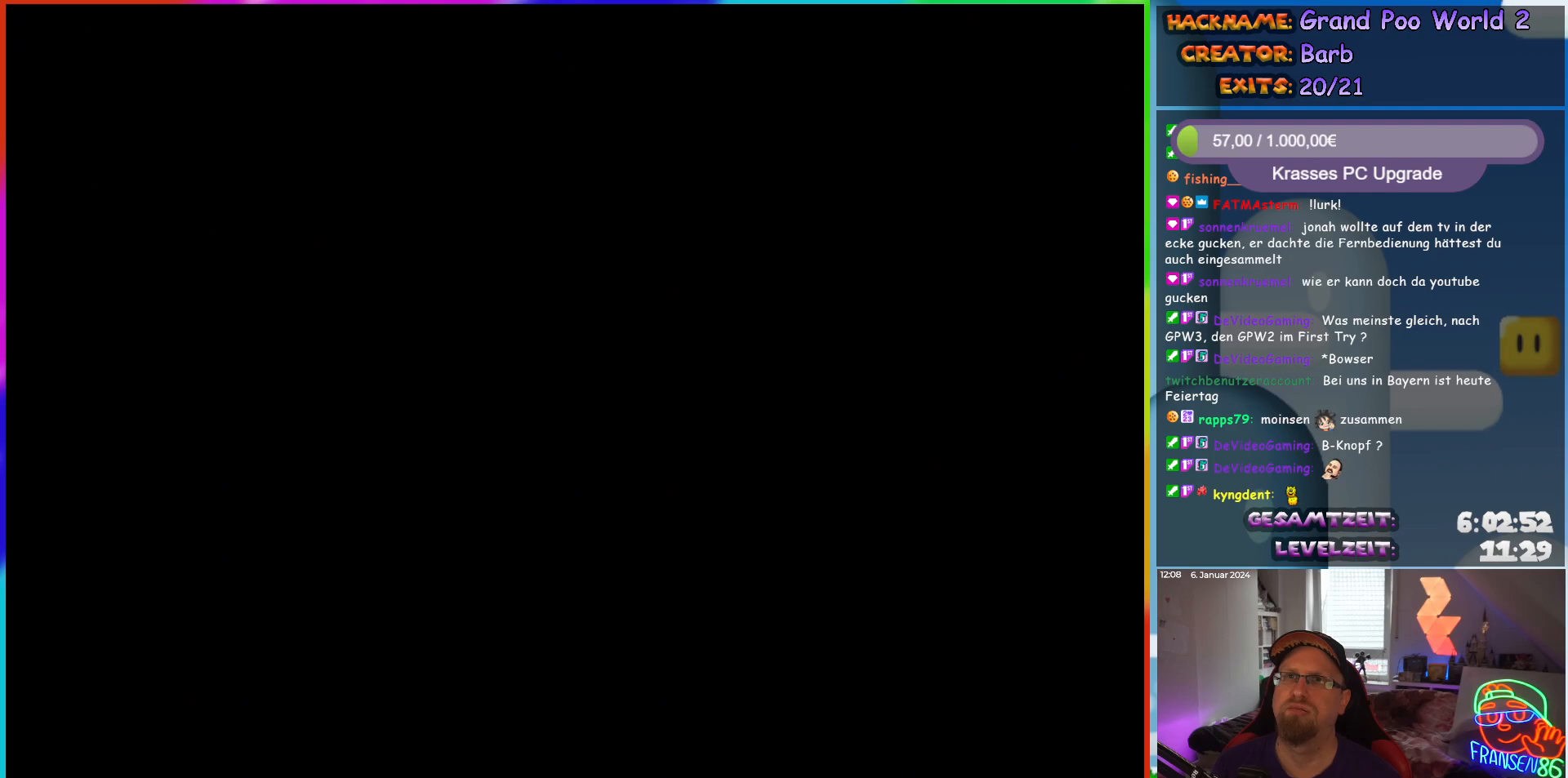
{"buttons": ["X"], "events": [[17, "DPAD_RIGHT", "down"], [67, "X", "down"], [267, "DPAD_RIGHT", "up"]]}
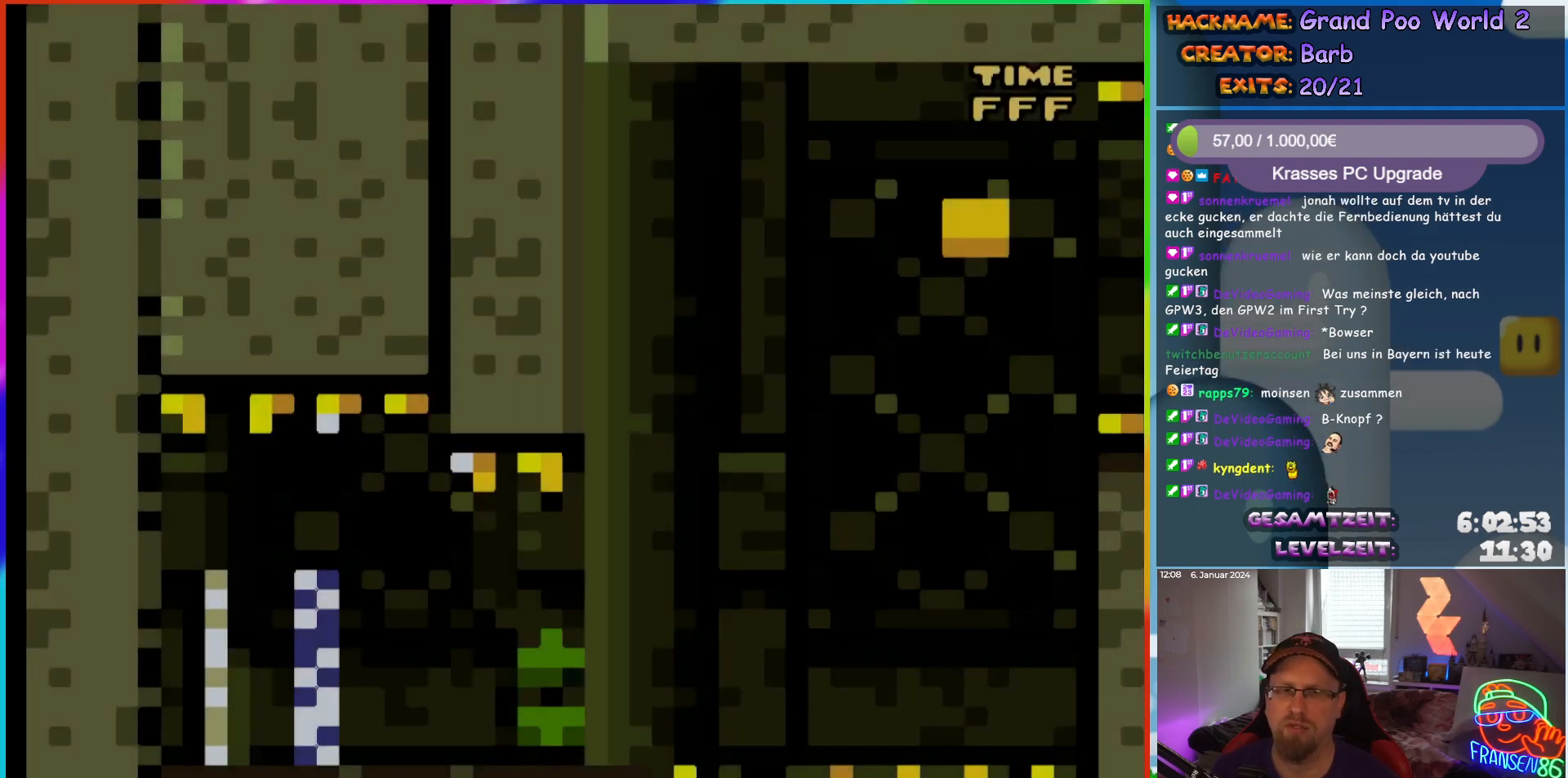
{"buttons": ["A", "X"], "events": [[467, "A", "down"]]}
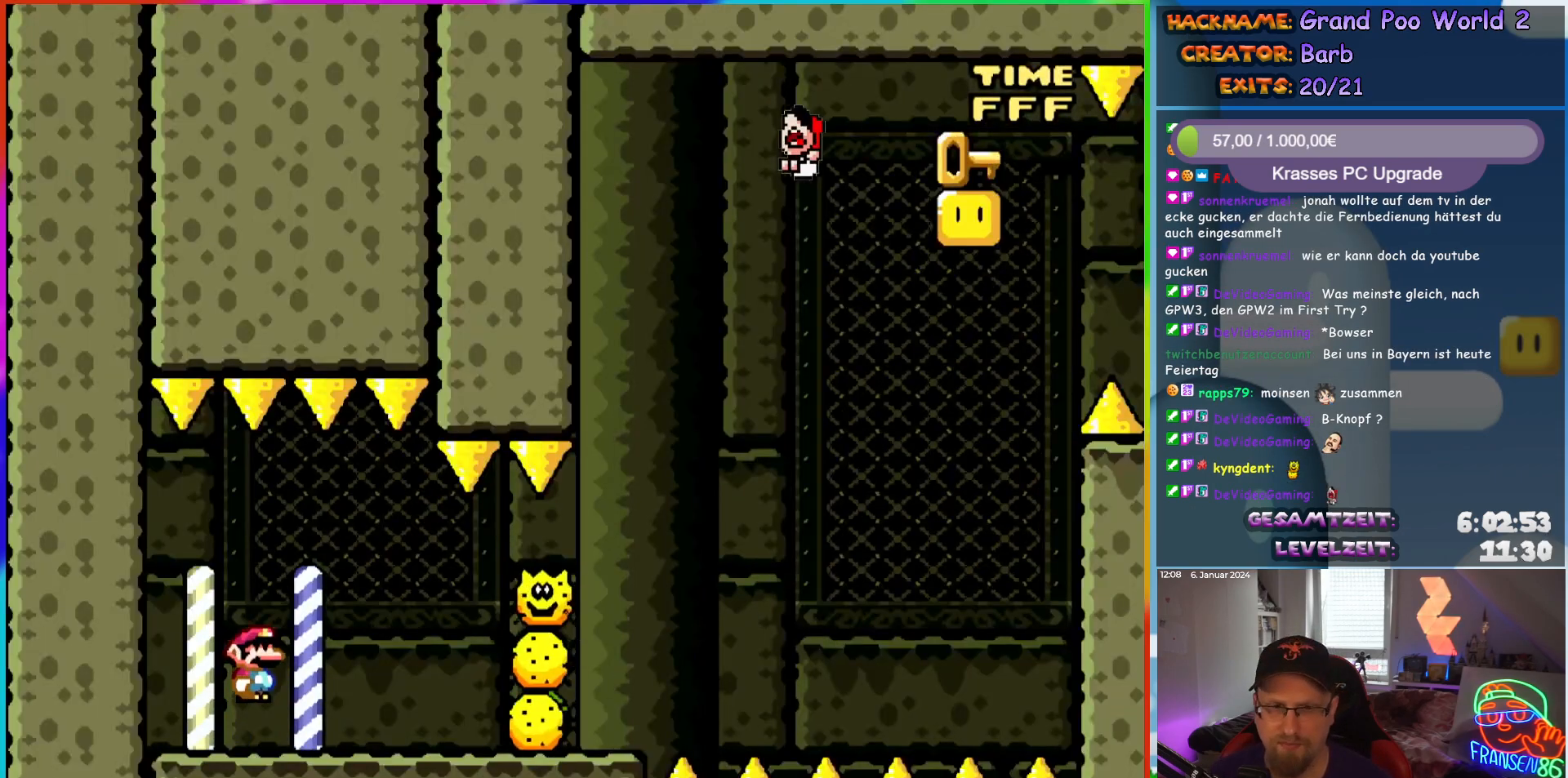
{"buttons": ["A", "X", "DPAD_RIGHT"], "events": [[117, "DPAD_RIGHT", "down"]]}
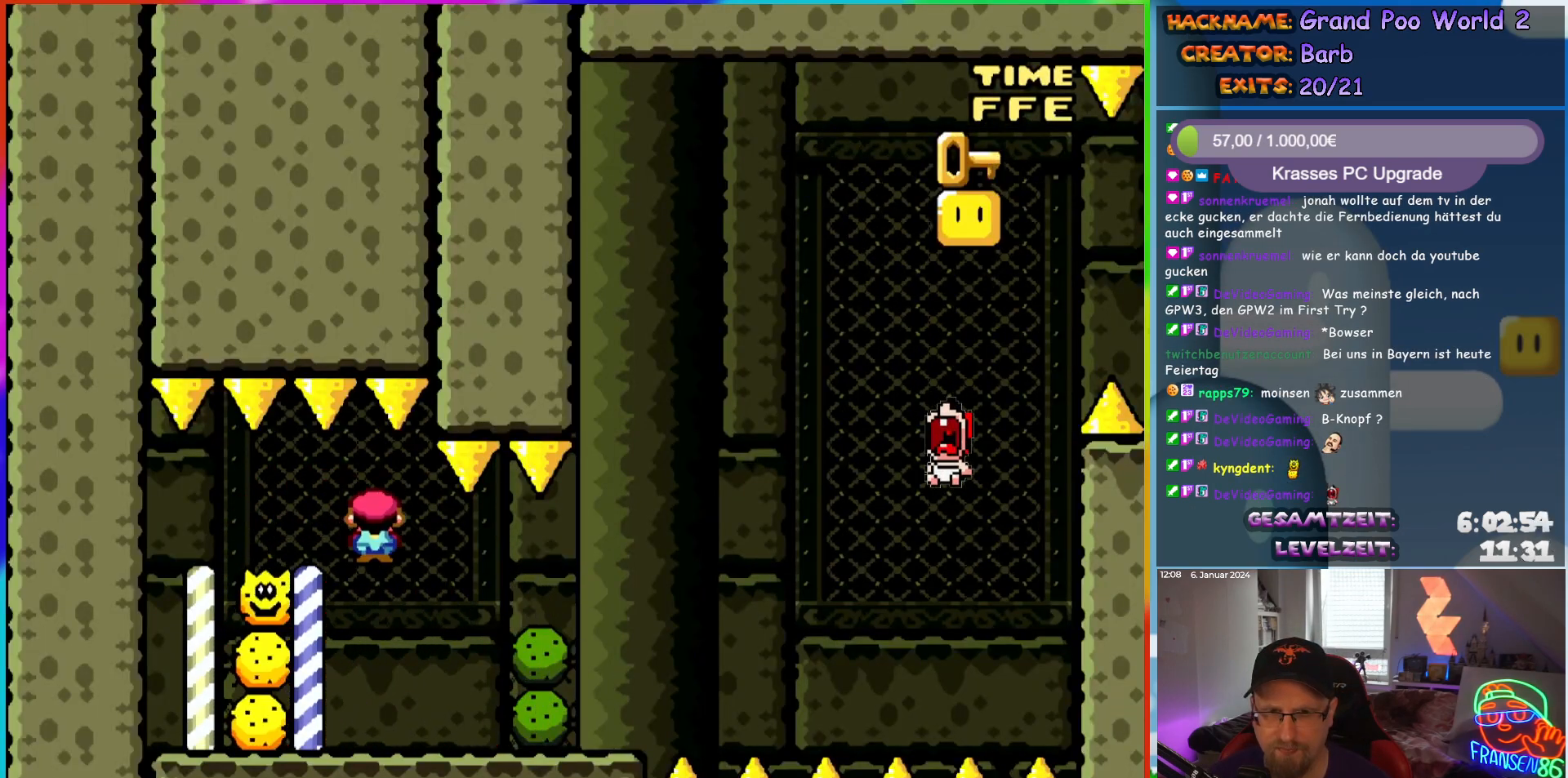
{"buttons": ["X"]}
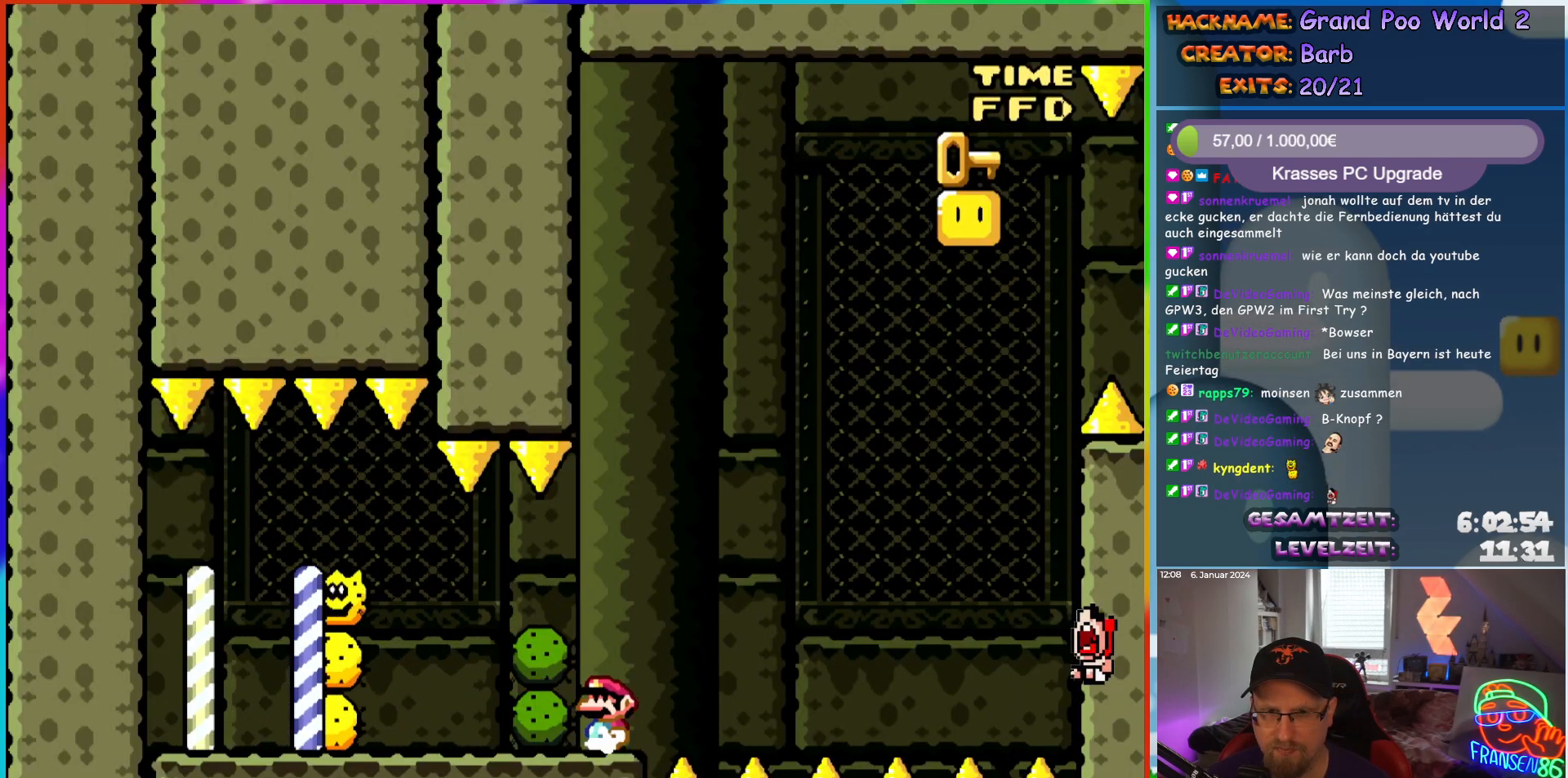
{"buttons": ["X"], "events": [[150, "A", "down"], [283, "DPAD_RIGHT", "down"], [417, "A", "up"], [467, "DPAD_RIGHT", "up"]]}
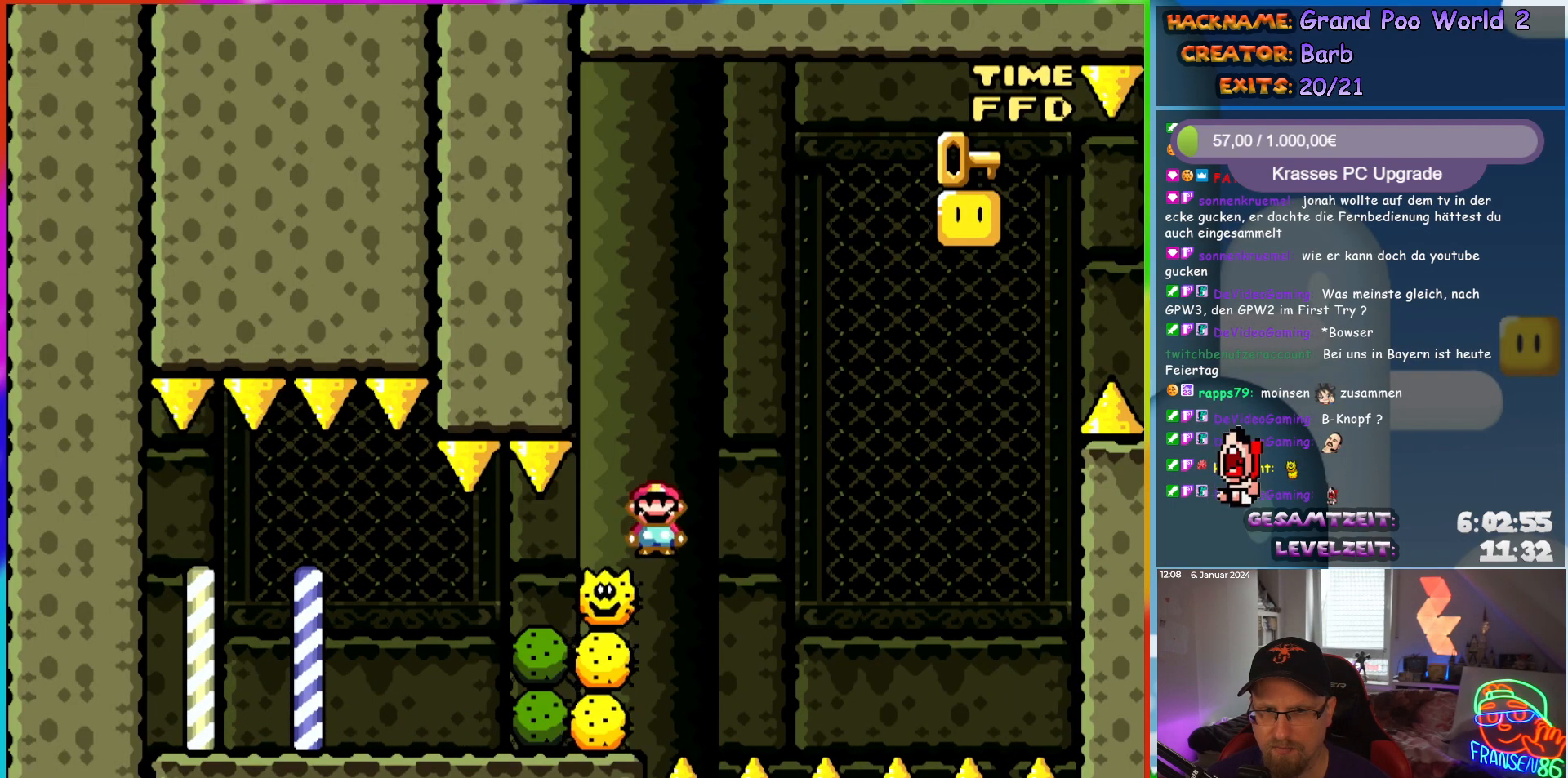
{"buttons": ["A", "X", "DPAD_RIGHT"], "events": [[67, "DPAD_RIGHT", "down"], [317, "A", "down"]]}
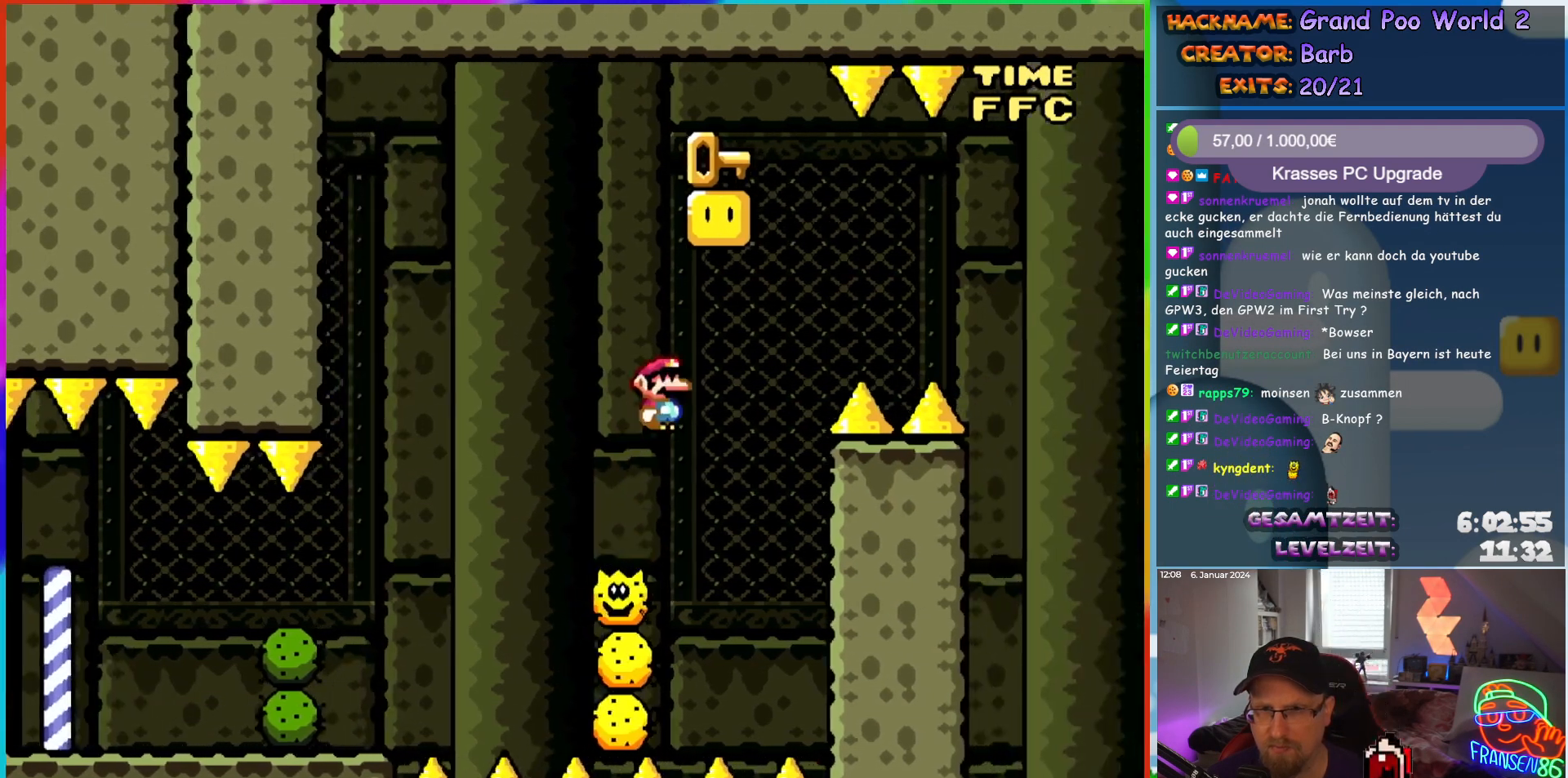
{"buttons": ["A", "X", "DPAD_RIGHT"], "events": [[83, "DPAD_RIGHT", "up"], [83, "DPAD_UP", "down"], [100, "DPAD_LEFT", "down"], [117, "DPAD_UP", "up"], [300, "A", "up"], [417, "A", "down"], [433, "DPAD_LEFT", "up"], [450, "DPAD_UP", "down"], [467, "DPAD_RIGHT", "down"], [467, "DPAD_UP", "up"]]}
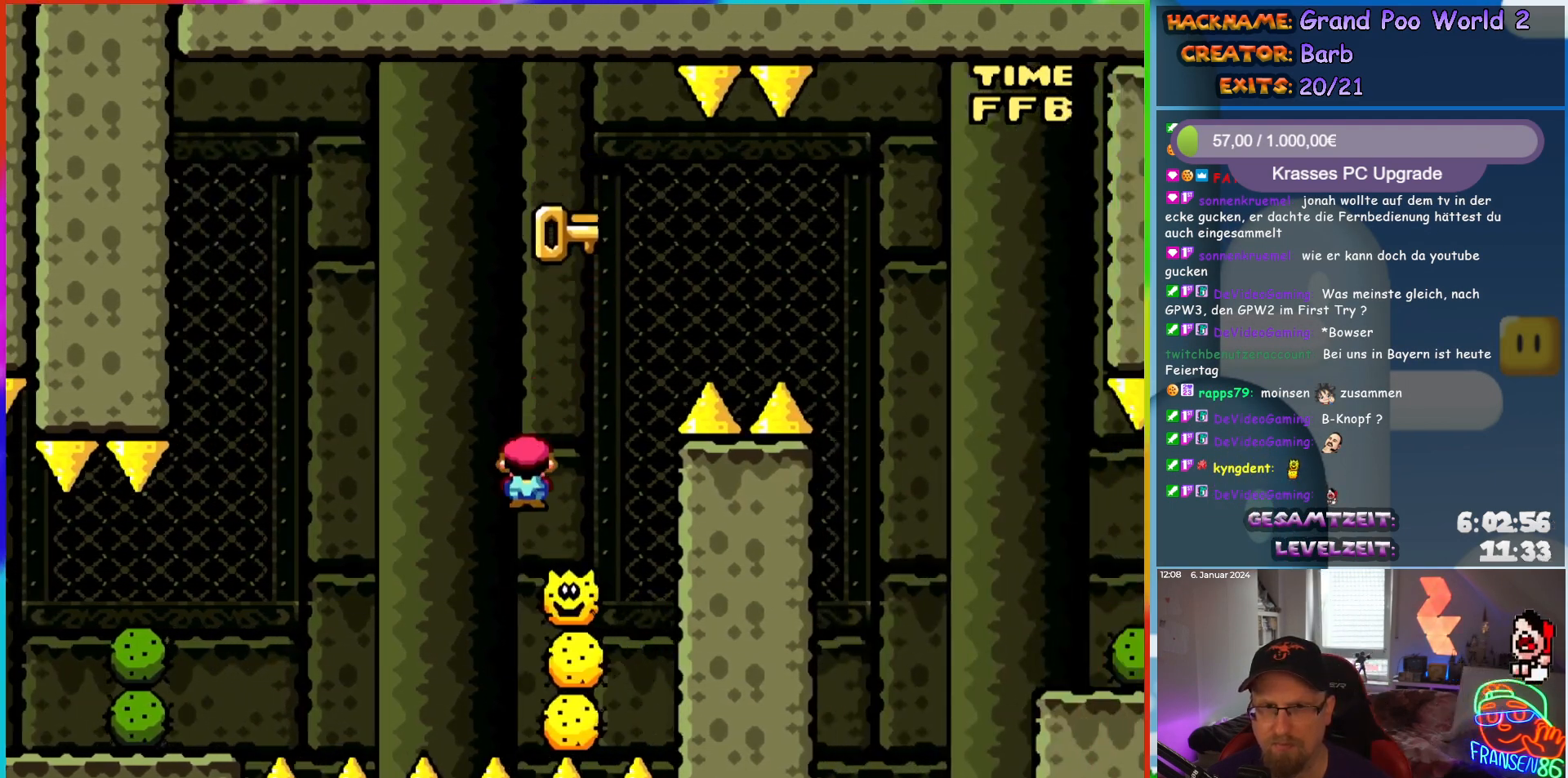
{"buttons": ["A", "X", "DPAD_RIGHT"], "events": []}
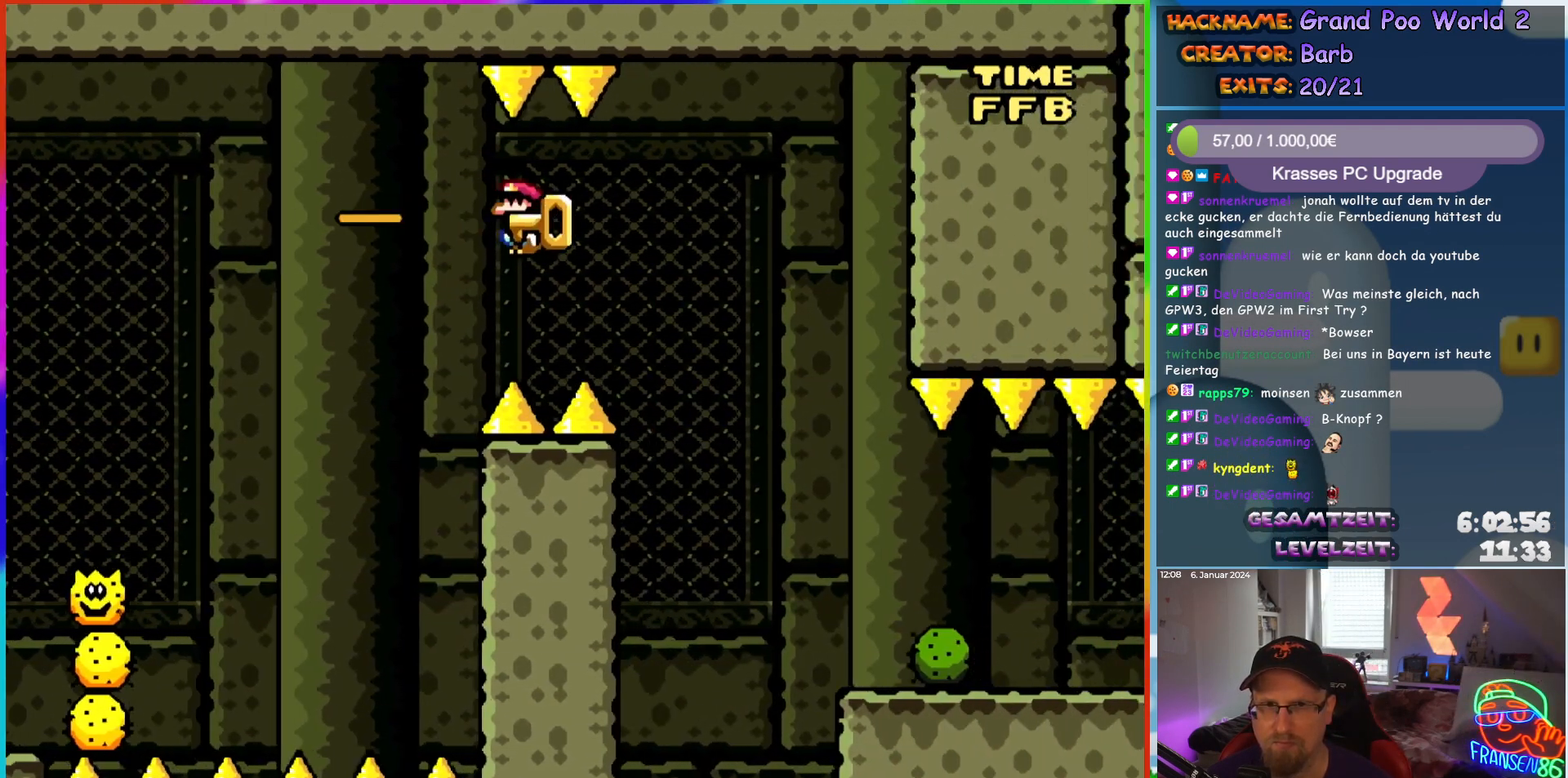
{"buttons": ["X", "DPAD_RIGHT"], "events": [[350, "A", "up"]]}
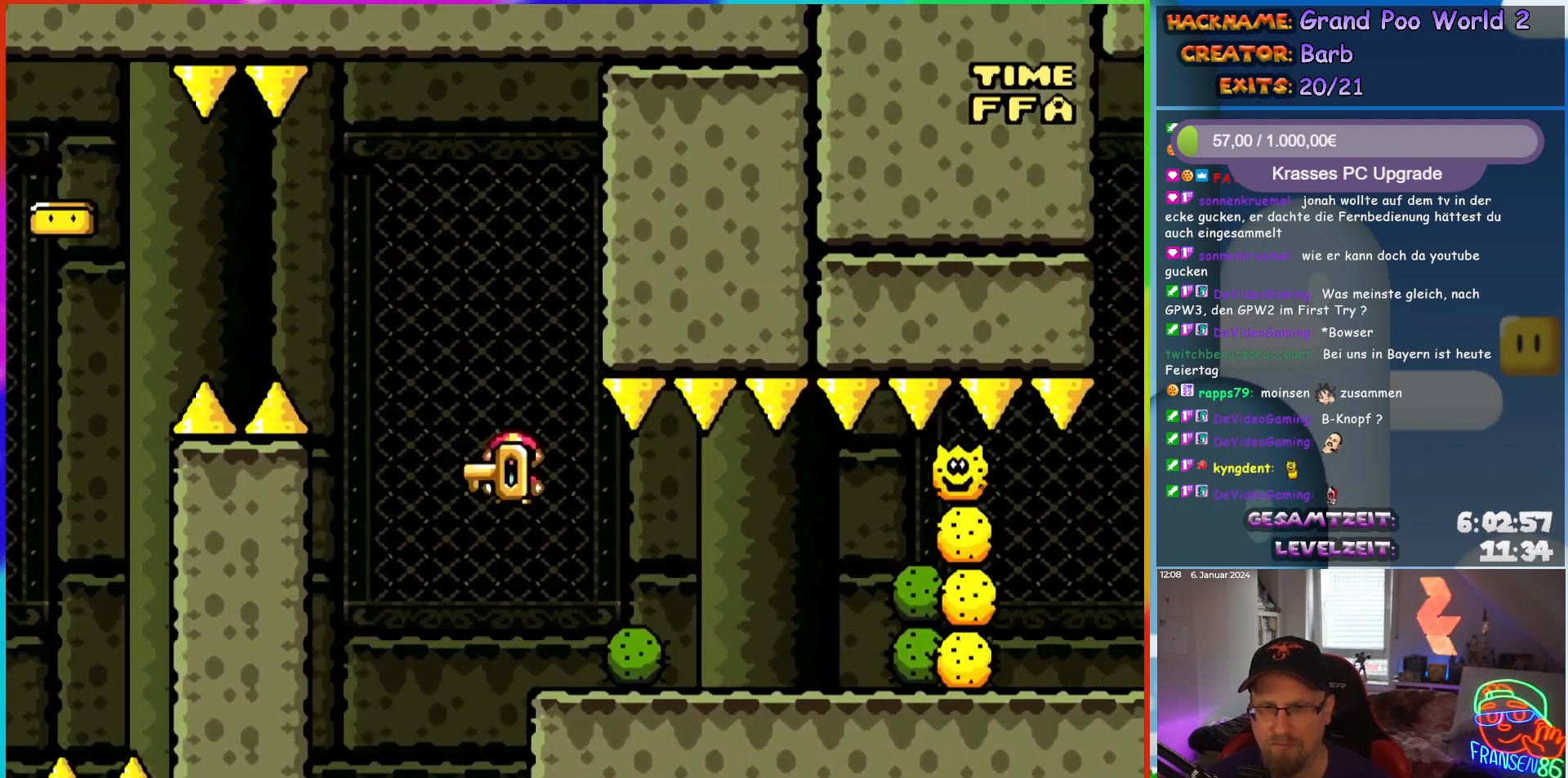
{"buttons": ["A", "X", "DPAD_LEFT"], "events": [[83, "DPAD_RIGHT", "up"], [83, "DPAD_UP", "down"], [100, "DPAD_LEFT", "down"], [100, "DPAD_UP", "up"], [433, "A", "down"]]}
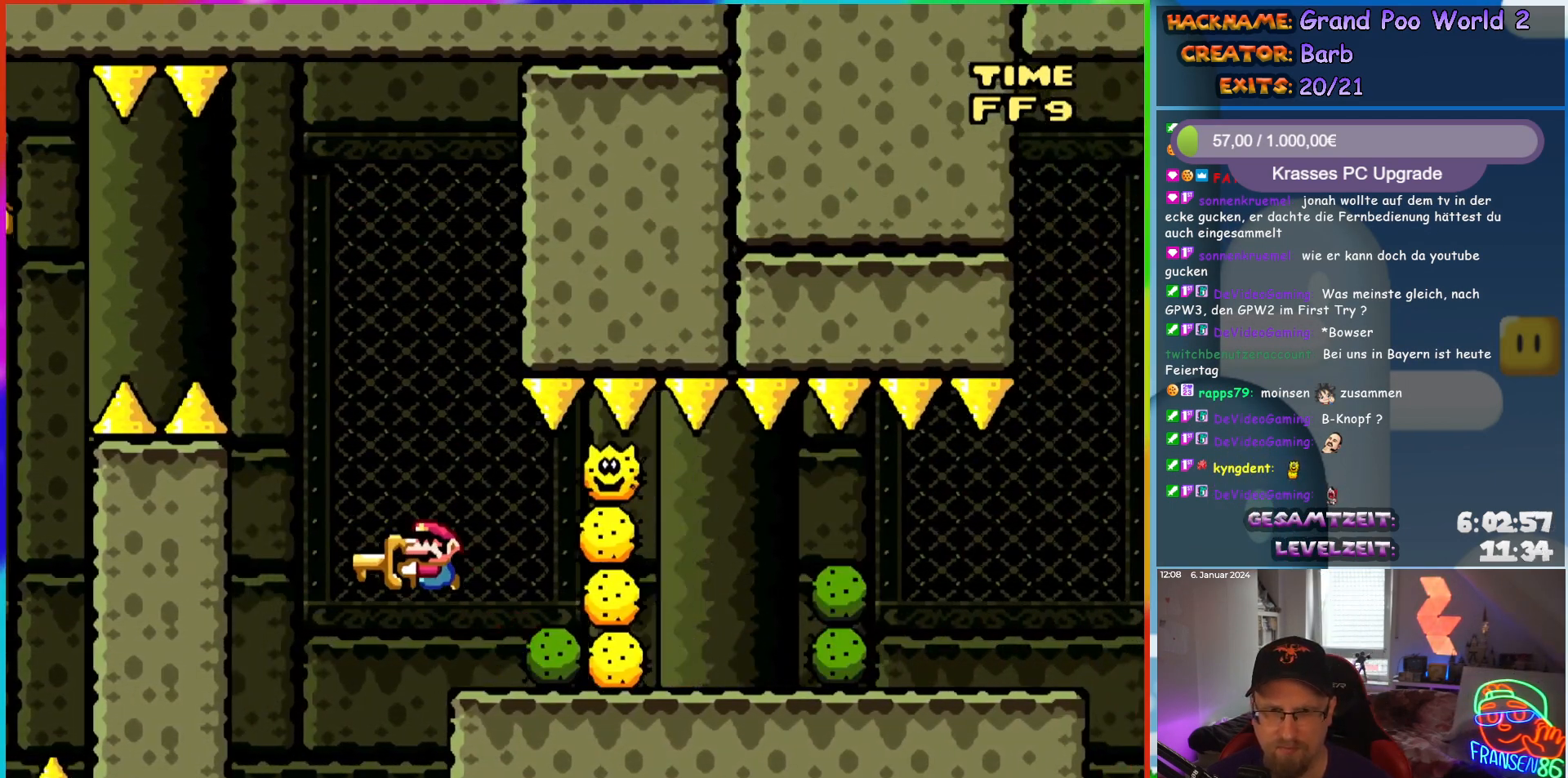
{"buttons": ["X", "DPAD_RIGHT"], "events": [[67, "DPAD_LEFT", "up"], [100, "DPAD_RIGHT", "down"], [317, "A", "up"]]}
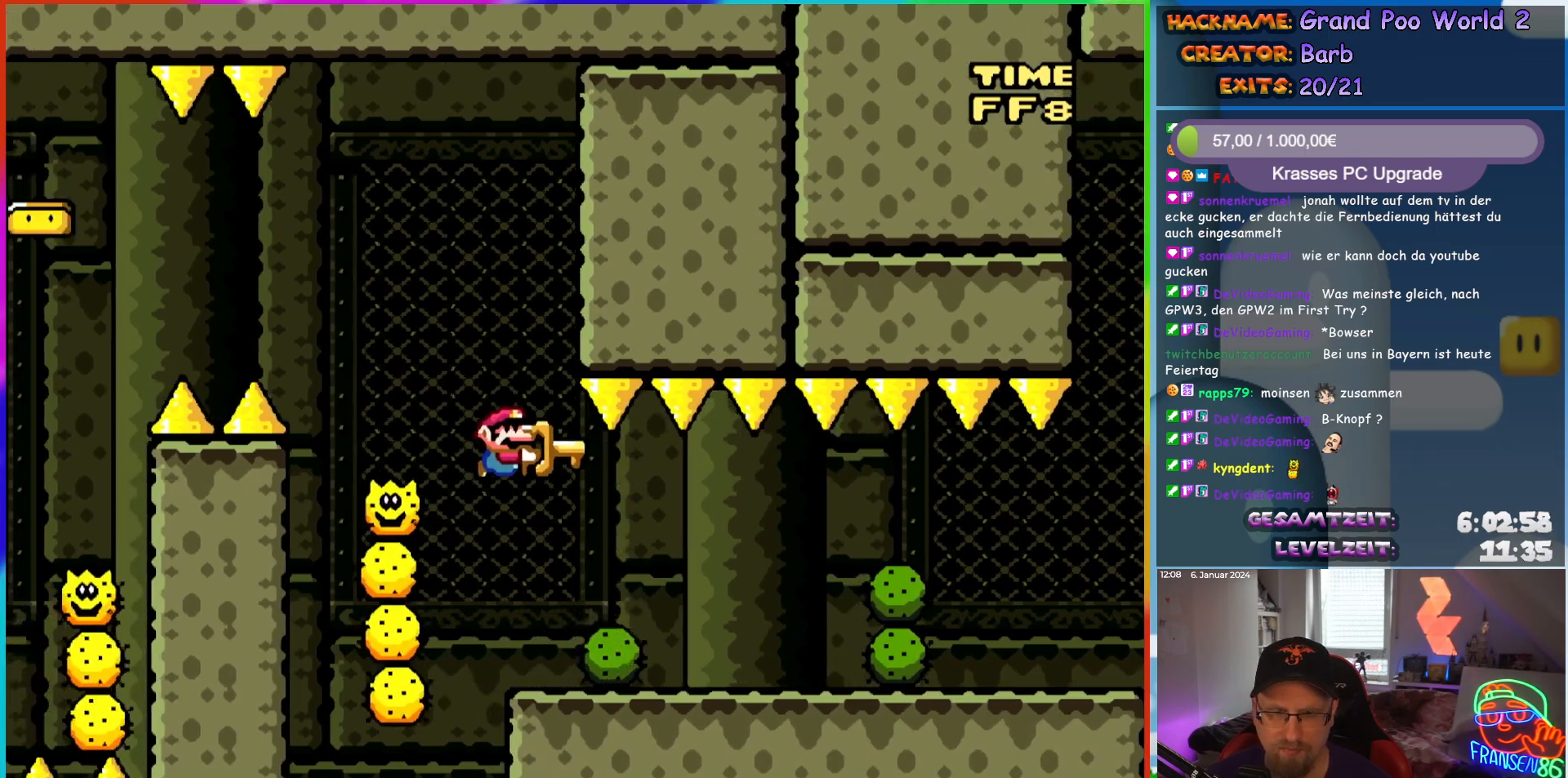
{"buttons": ["X", "DPAD_UP", "DPAD_RIGHT"], "events": [[383, "DPAD_UP", "down"]]}
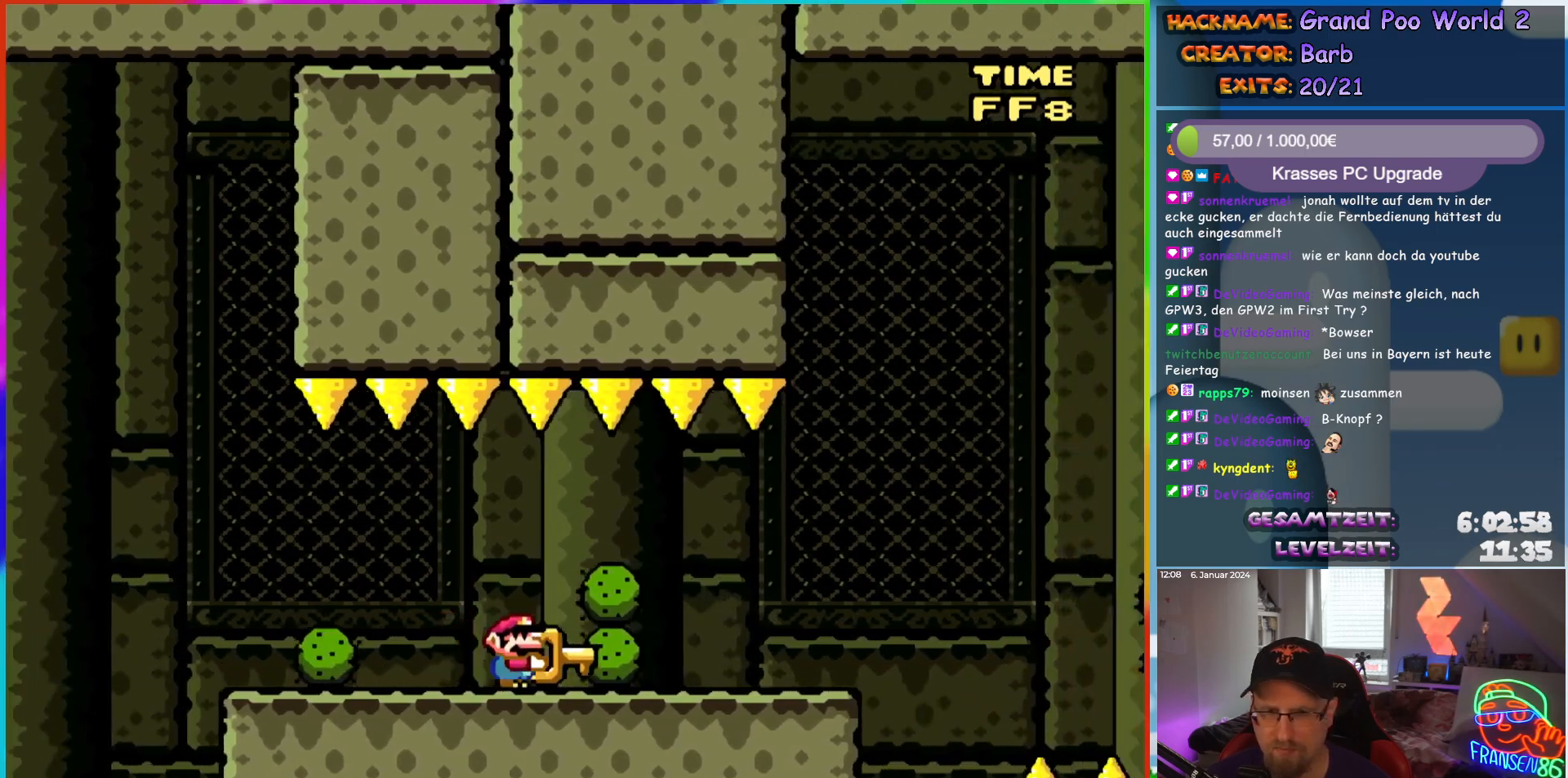
{"buttons": ["X", "DPAD_UP", "DPAD_RIGHT"], "events": []}
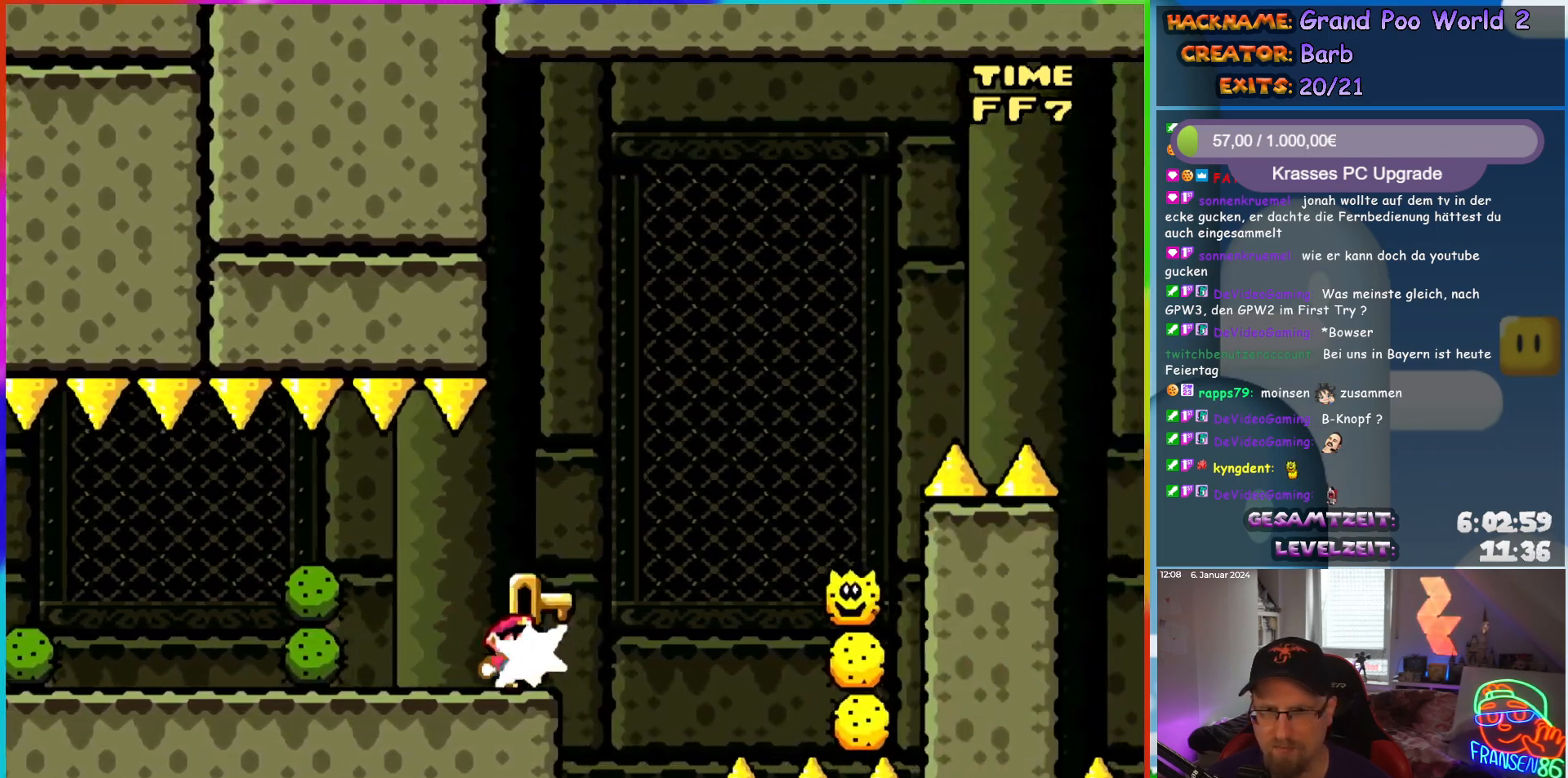
{"buttons": ["A", "X", "DPAD_UP"], "events": [[17, "X", "up"], [67, "A", "down"], [67, "X", "down"], [500, "DPAD_RIGHT", "up"]]}
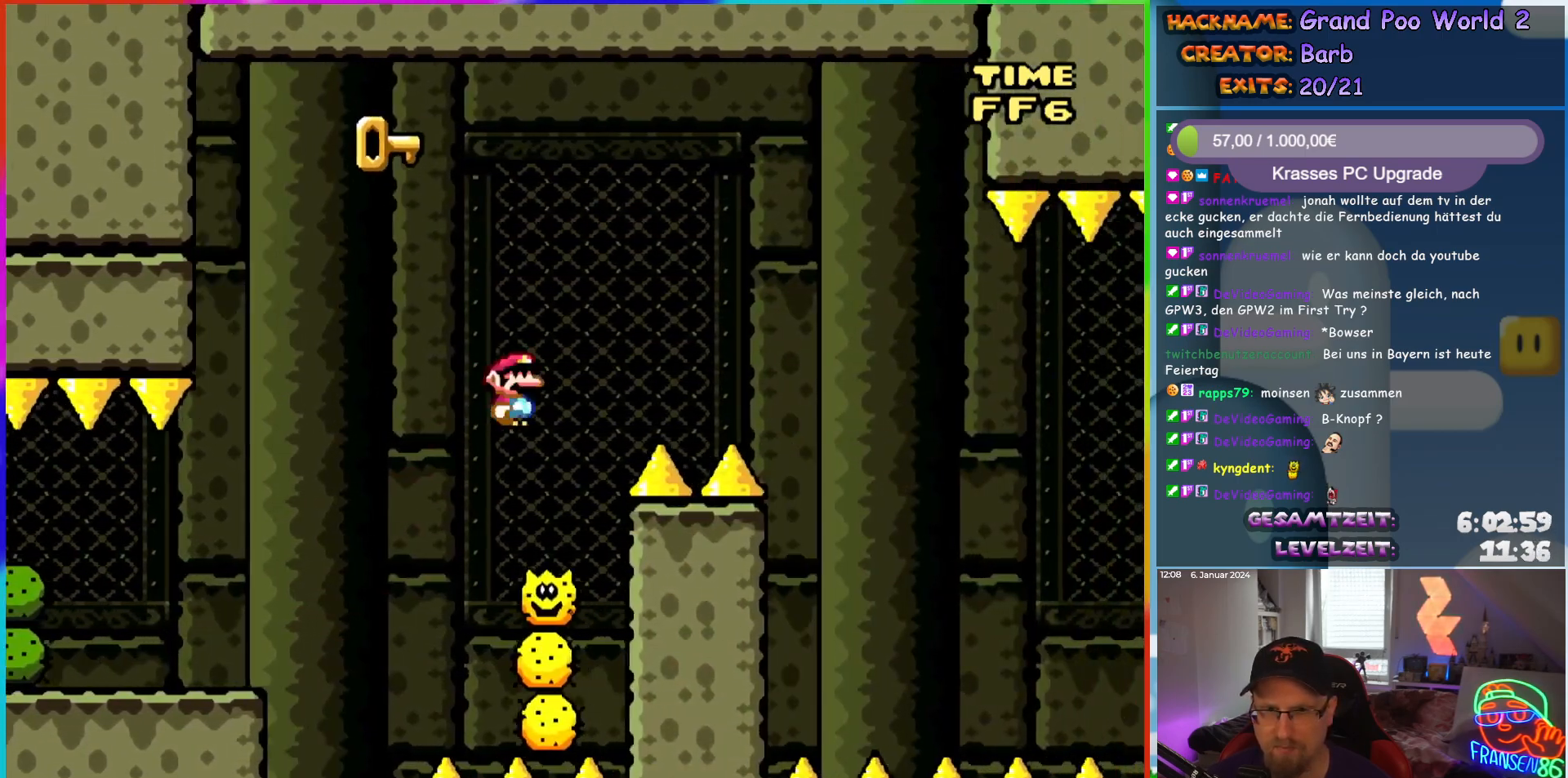
{"buttons": ["A", "X", "DPAD_RIGHT"], "events": [[33, "DPAD_LEFT", "down"], [67, "DPAD_UP", "up"], [183, "DPAD_LEFT", "up"], [350, "DPAD_RIGHT", "down"]]}
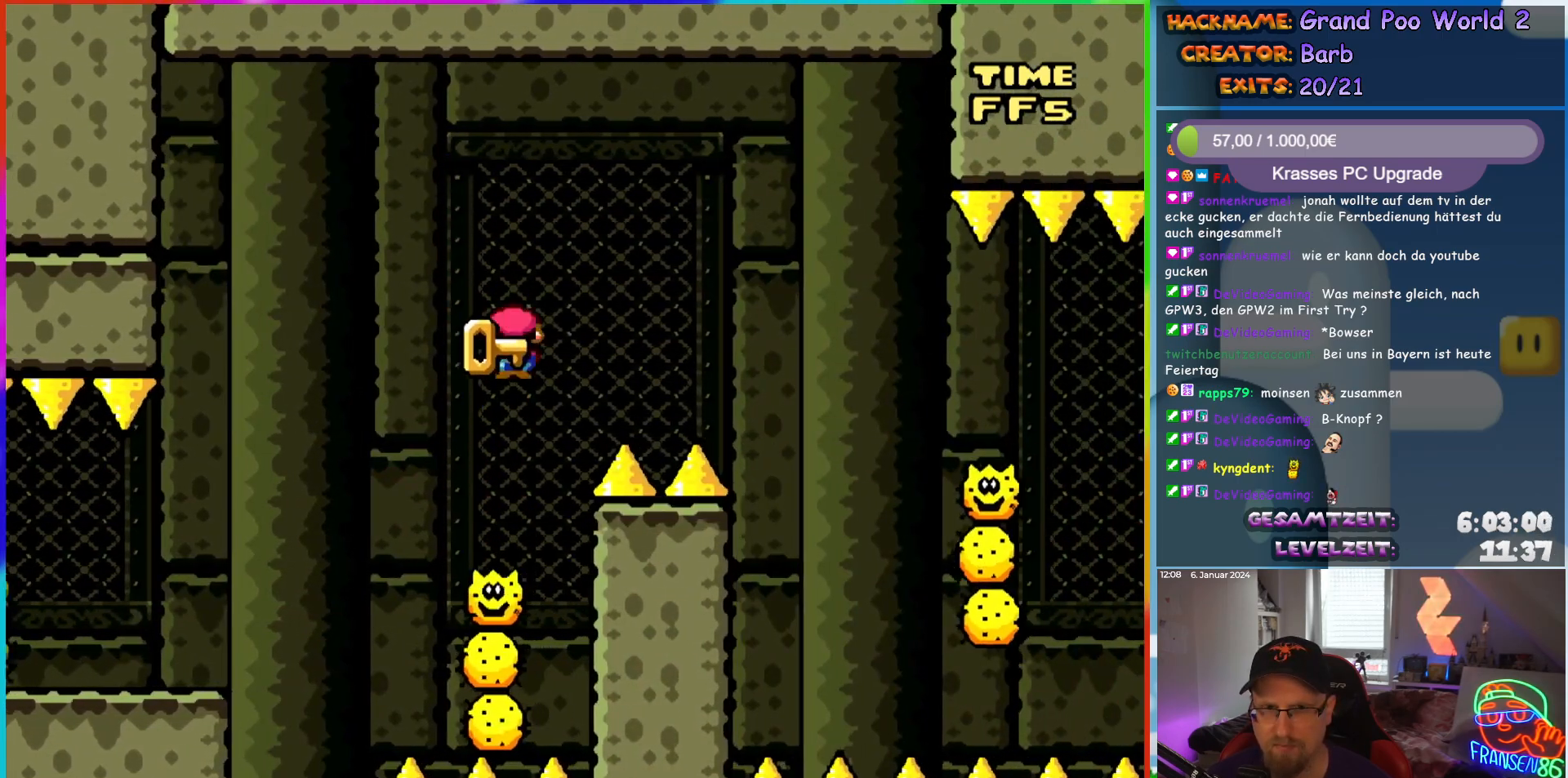
{"buttons": ["A", "X", "DPAD_RIGHT"], "events": []}